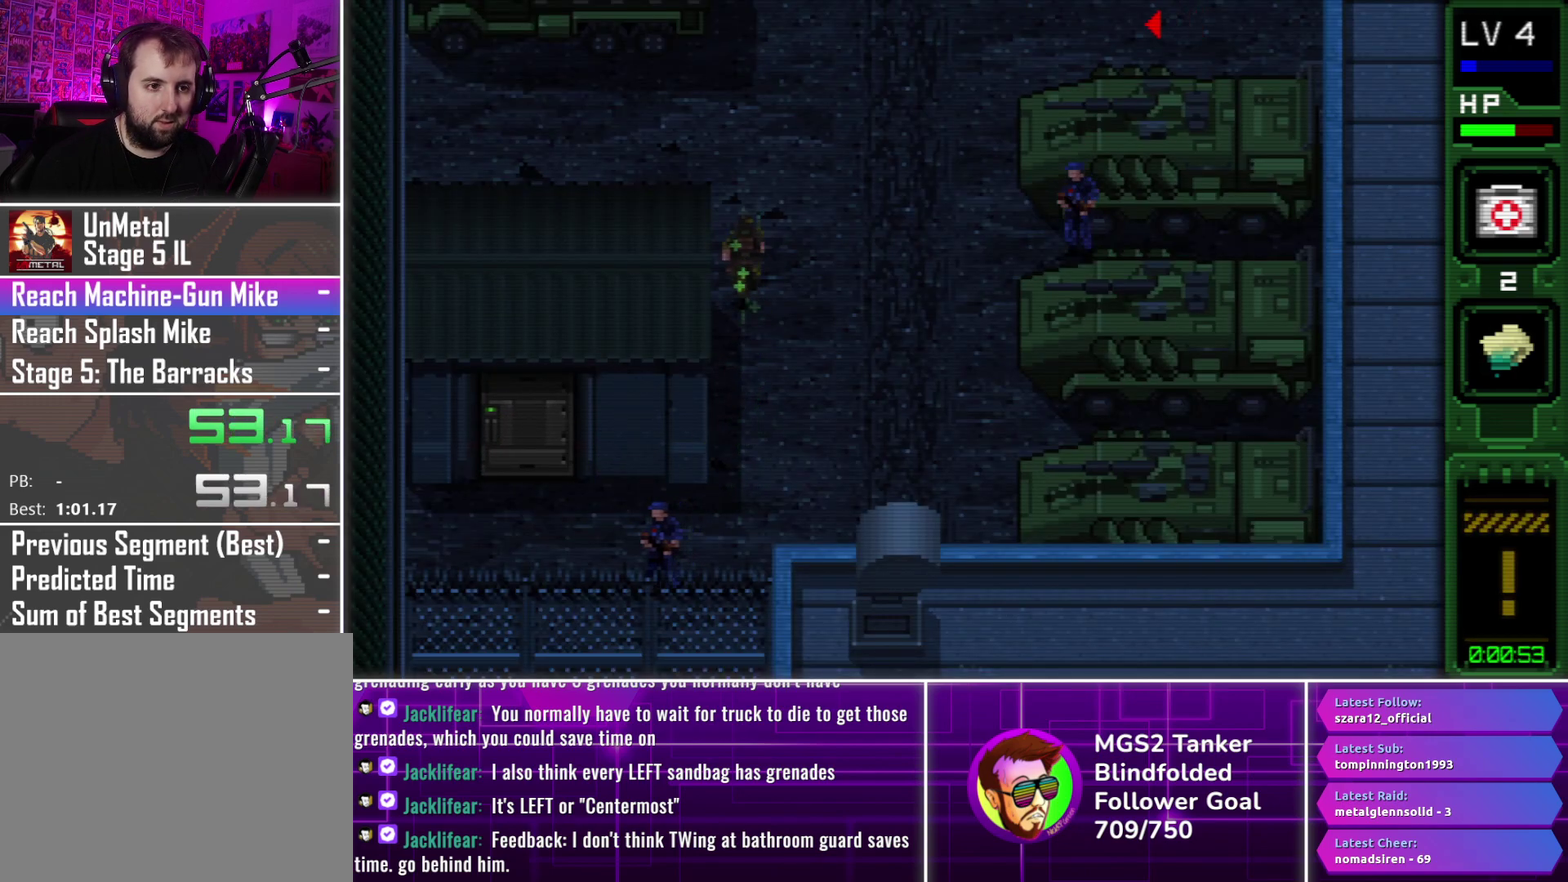
Gameplay with a controller (PlayStation layout); each line is a JSON object with the inputs held at the frame after it. "events" lists button and stick changes between this image and that frame as [ms after this image, input, new state], when the widget could be followed in between. Not read: L3 R1 R3 left_stick right_stick.
{"buttons": ["DPAD_UP"], "events": [[16, "CROSS", "down"], [116, "CROSS", "up"], [200, "CROSS", "down"], [266, "CROSS", "up"]]}
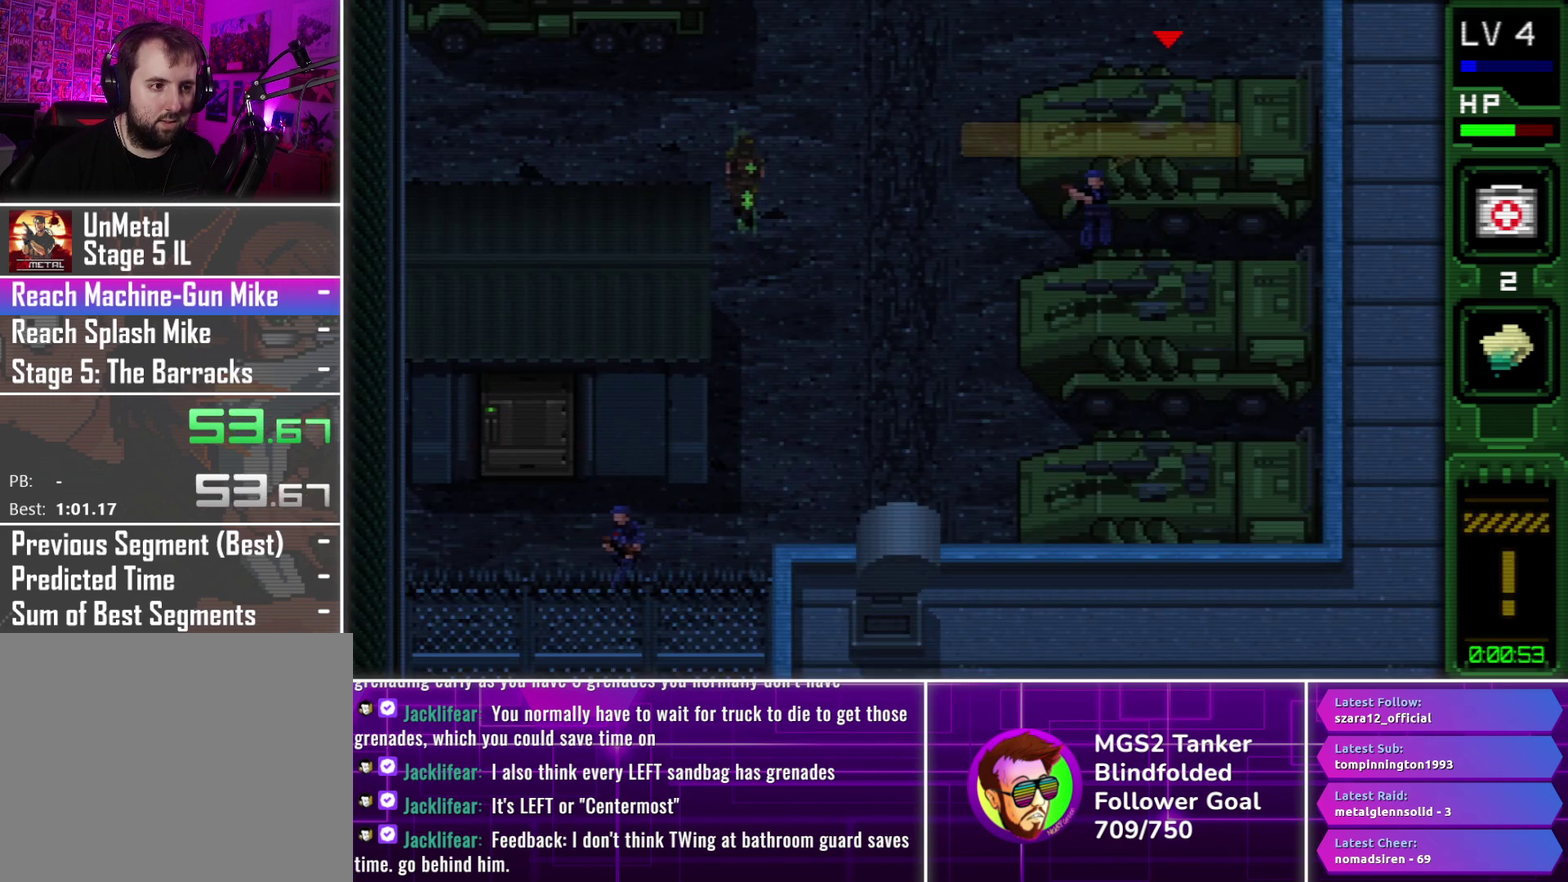
{"buttons": ["DPAD_UP"], "events": [[200, "CROSS", "down"], [333, "CROSS", "up"], [400, "CROSS", "down"], [500, "CROSS", "up"]]}
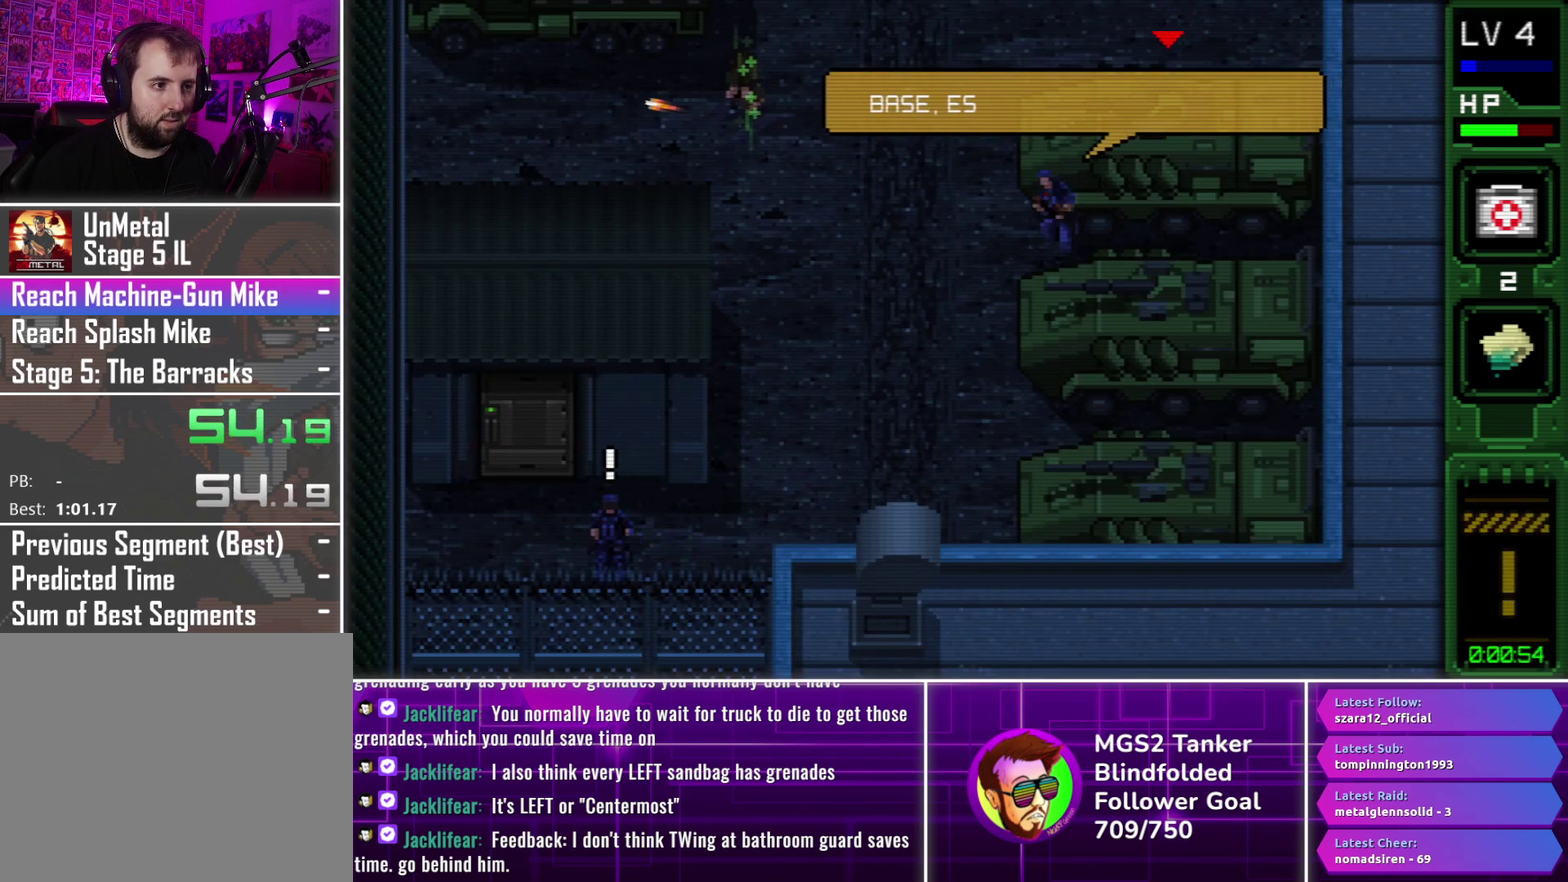
{"buttons": ["DPAD_UP"], "events": [[100, "CROSS", "down"], [200, "CROSS", "up"], [283, "CROSS", "down"], [383, "CROSS", "up"]]}
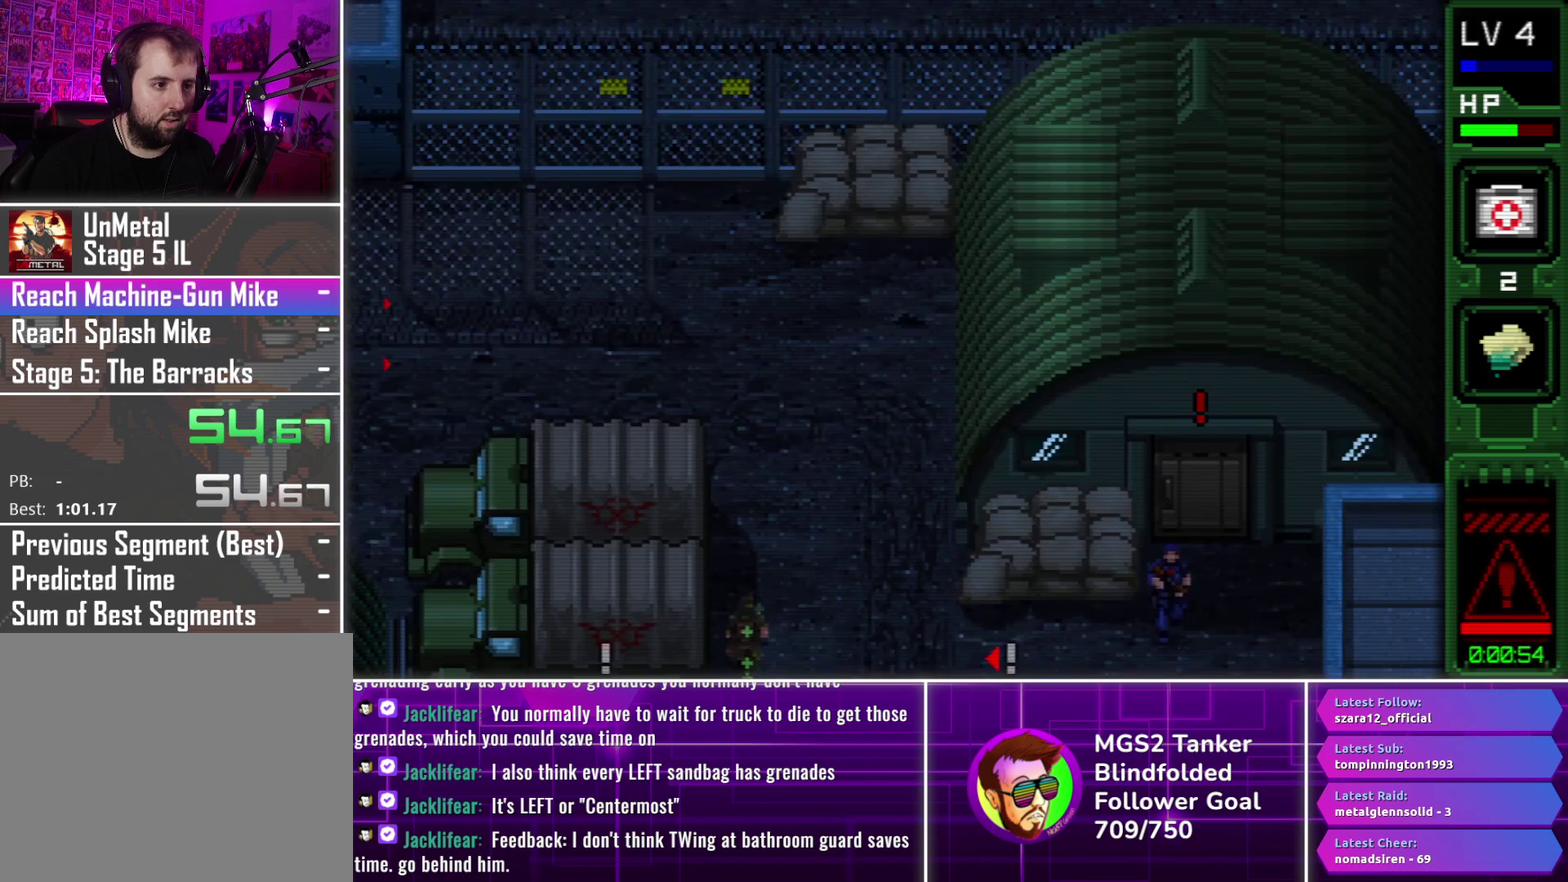
{"buttons": ["CROSS", "DPAD_UP"], "events": [[100, "CROSS", "down"], [200, "CROSS", "up"], [283, "CROSS", "down"], [400, "CROSS", "up"], [466, "CROSS", "down"]]}
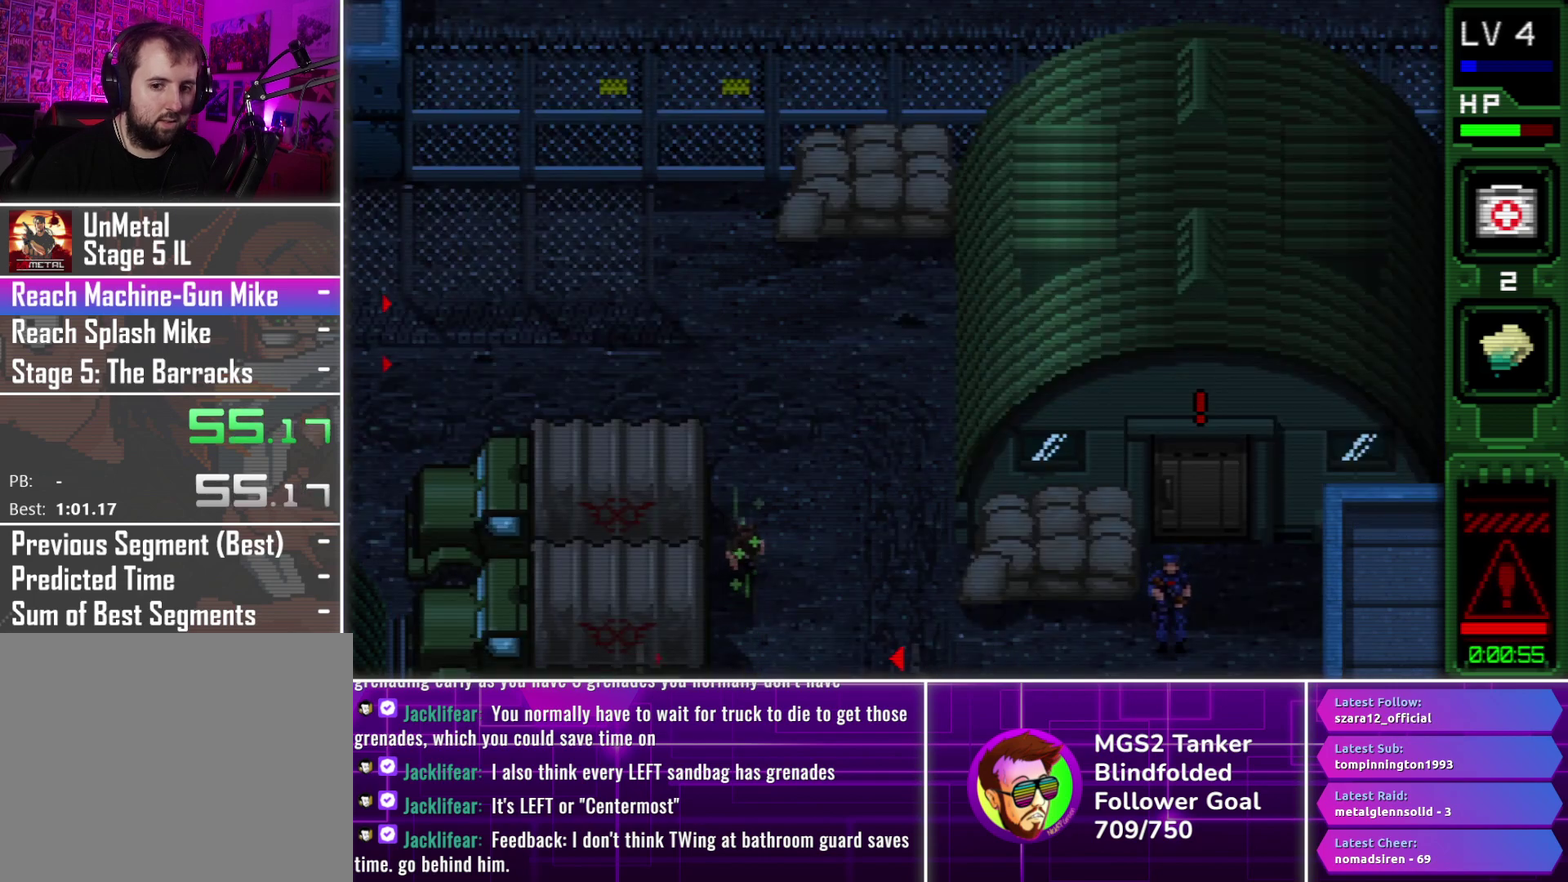
{"buttons": ["CROSS", "DPAD_UP"], "events": [[50, "CROSS", "up"], [150, "CROSS", "down"], [216, "CROSS", "up"], [316, "CROSS", "down"], [416, "CROSS", "up"], [500, "CROSS", "down"]]}
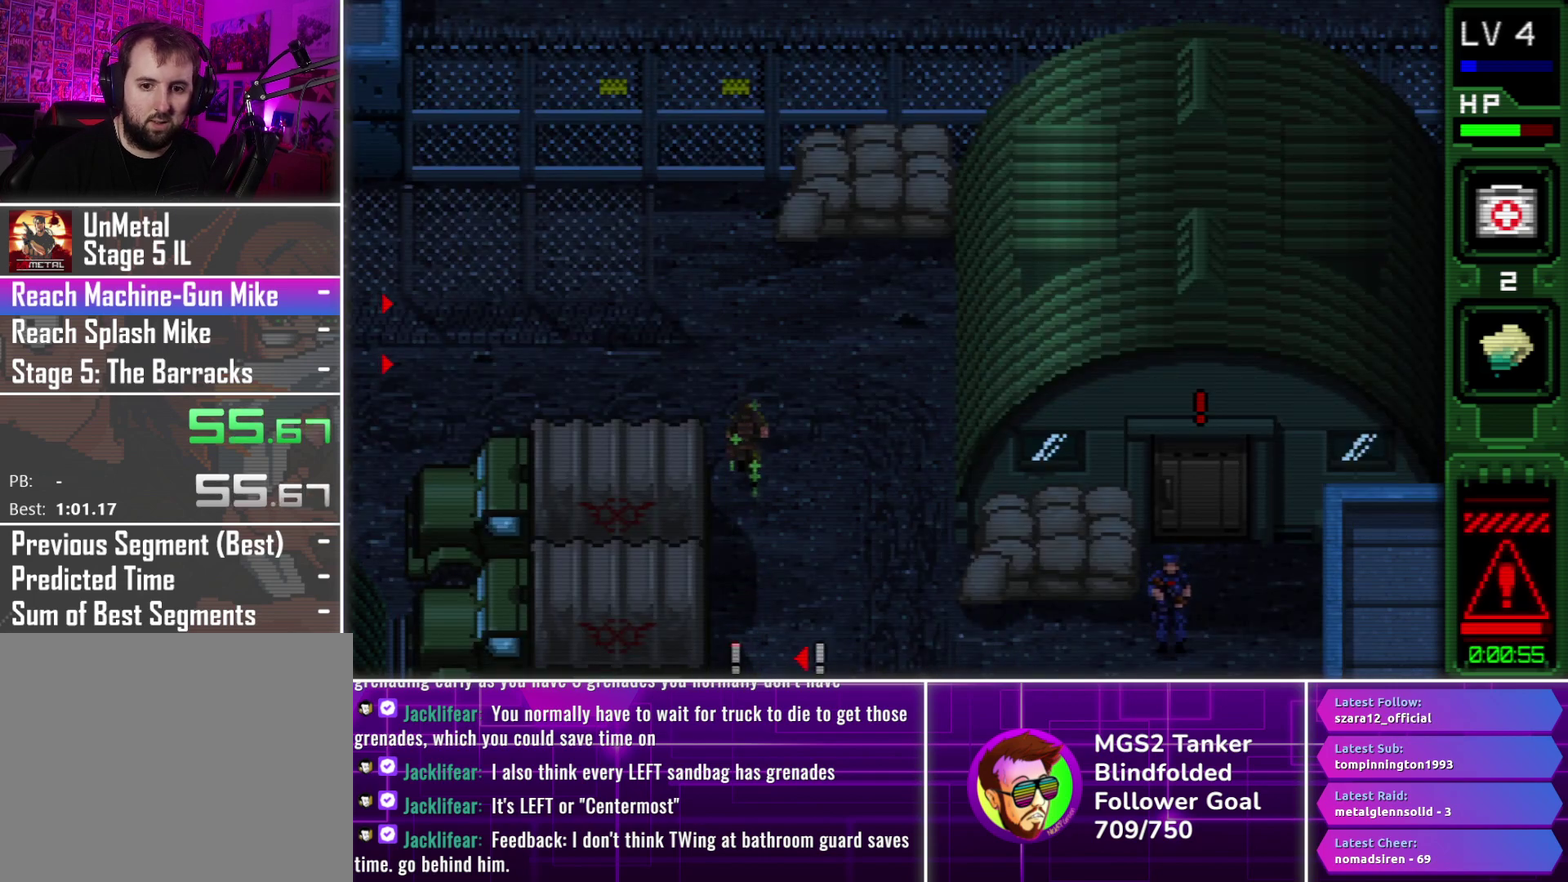
{"buttons": ["DPAD_UP"], "events": [[133, "CROSS", "up"]]}
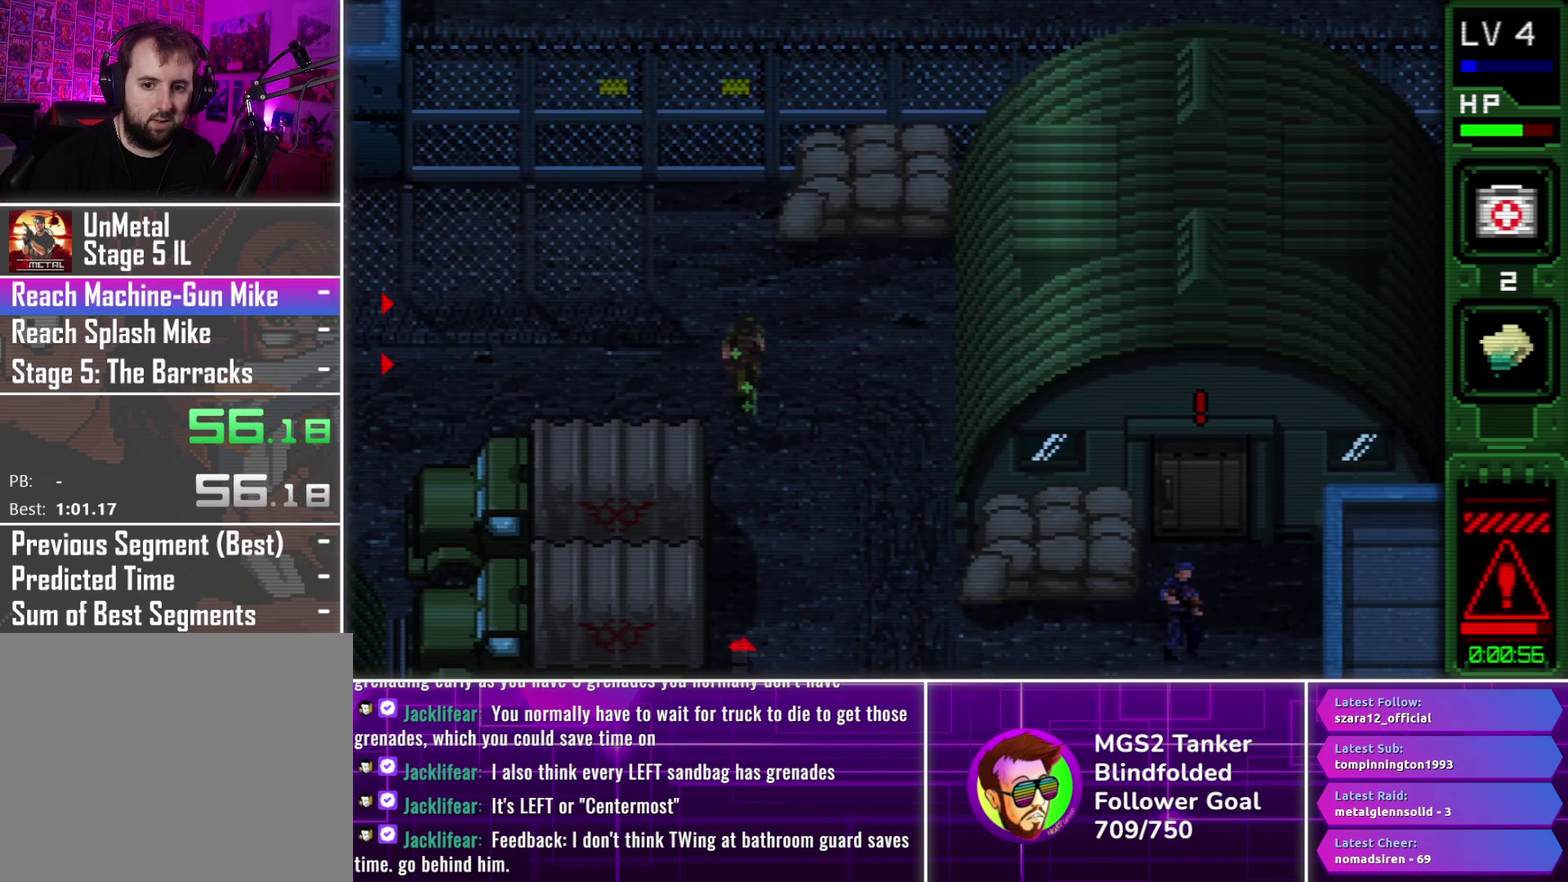
{"buttons": ["DPAD_UP"], "events": []}
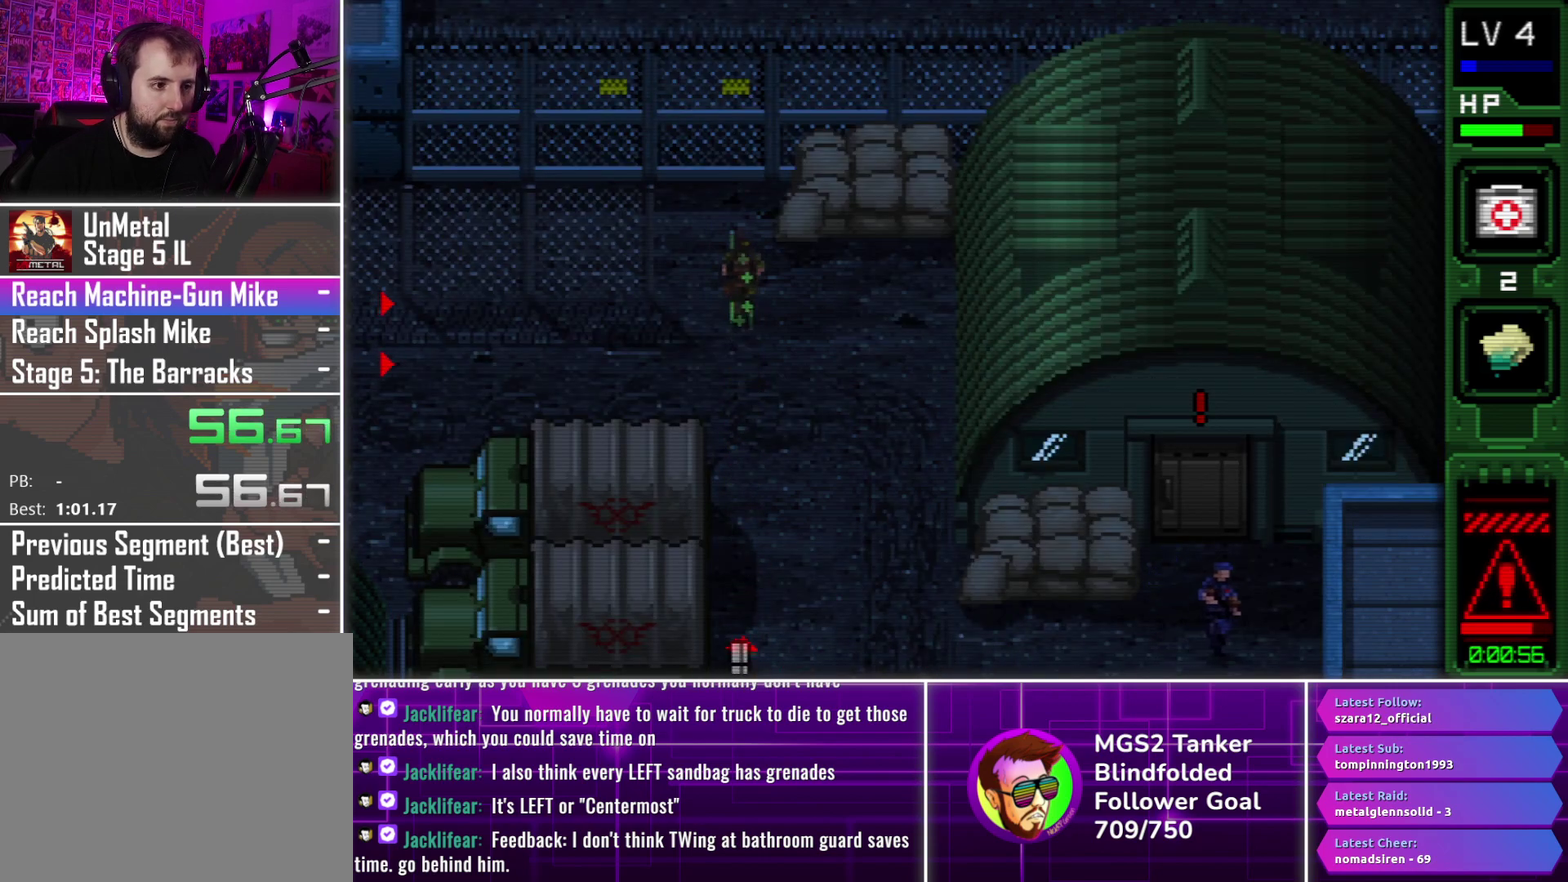
{"buttons": ["CROSS", "DPAD_UP", "DPAD_LEFT"], "events": [[233, "DPAD_LEFT", "down"], [300, "CROSS", "down"], [383, "CROSS", "up"], [483, "CROSS", "down"]]}
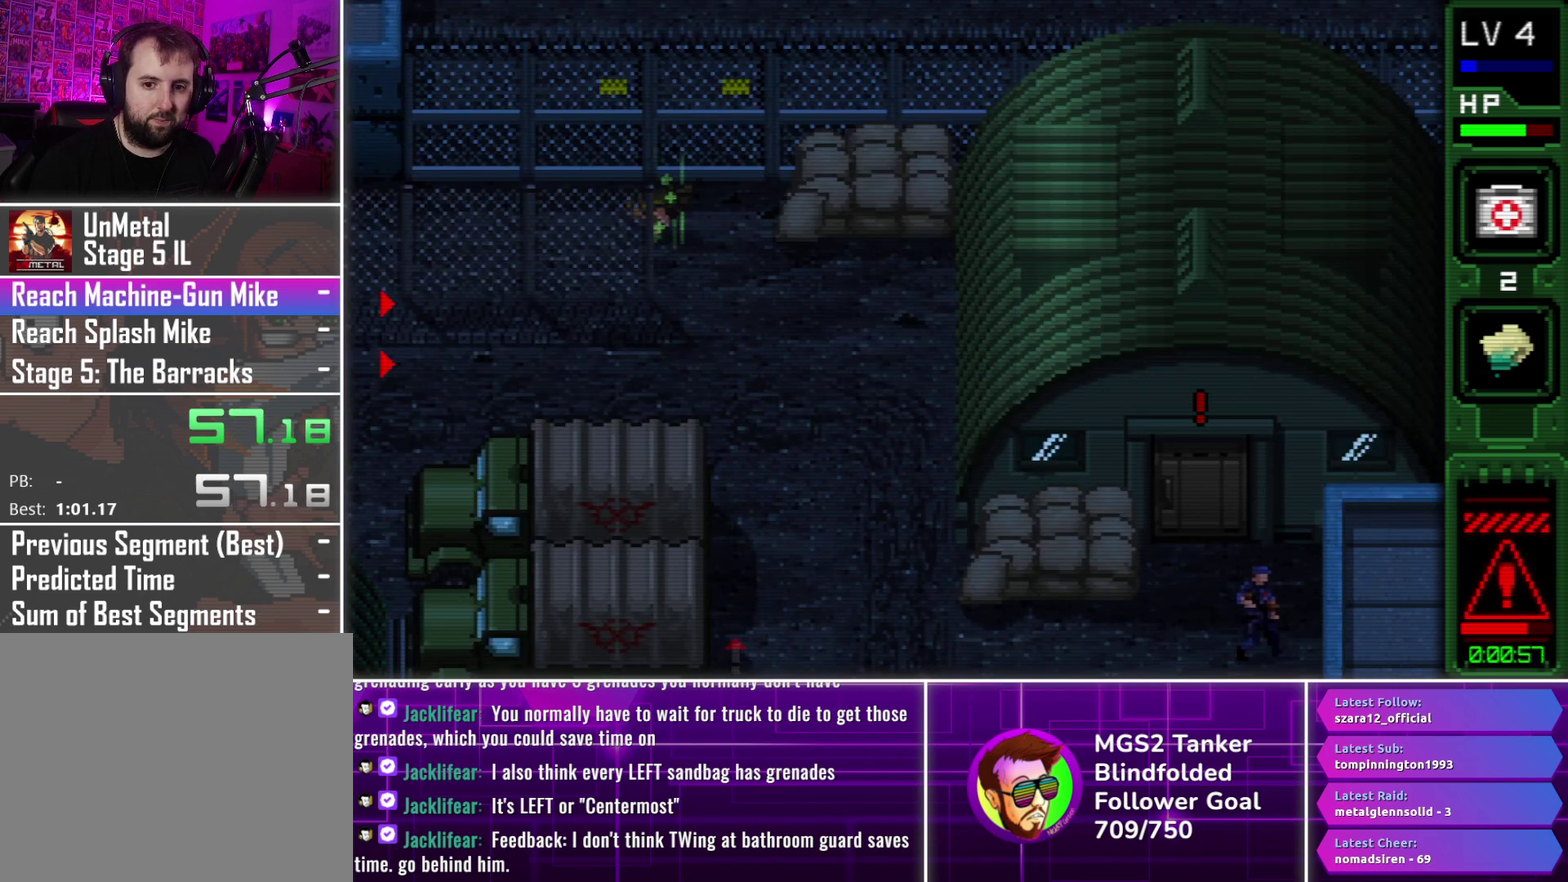
{"buttons": ["DPAD_LEFT"], "events": [[83, "CROSS", "up"], [150, "CROSS", "down"], [316, "CROSS", "up"], [466, "DPAD_UP", "up"]]}
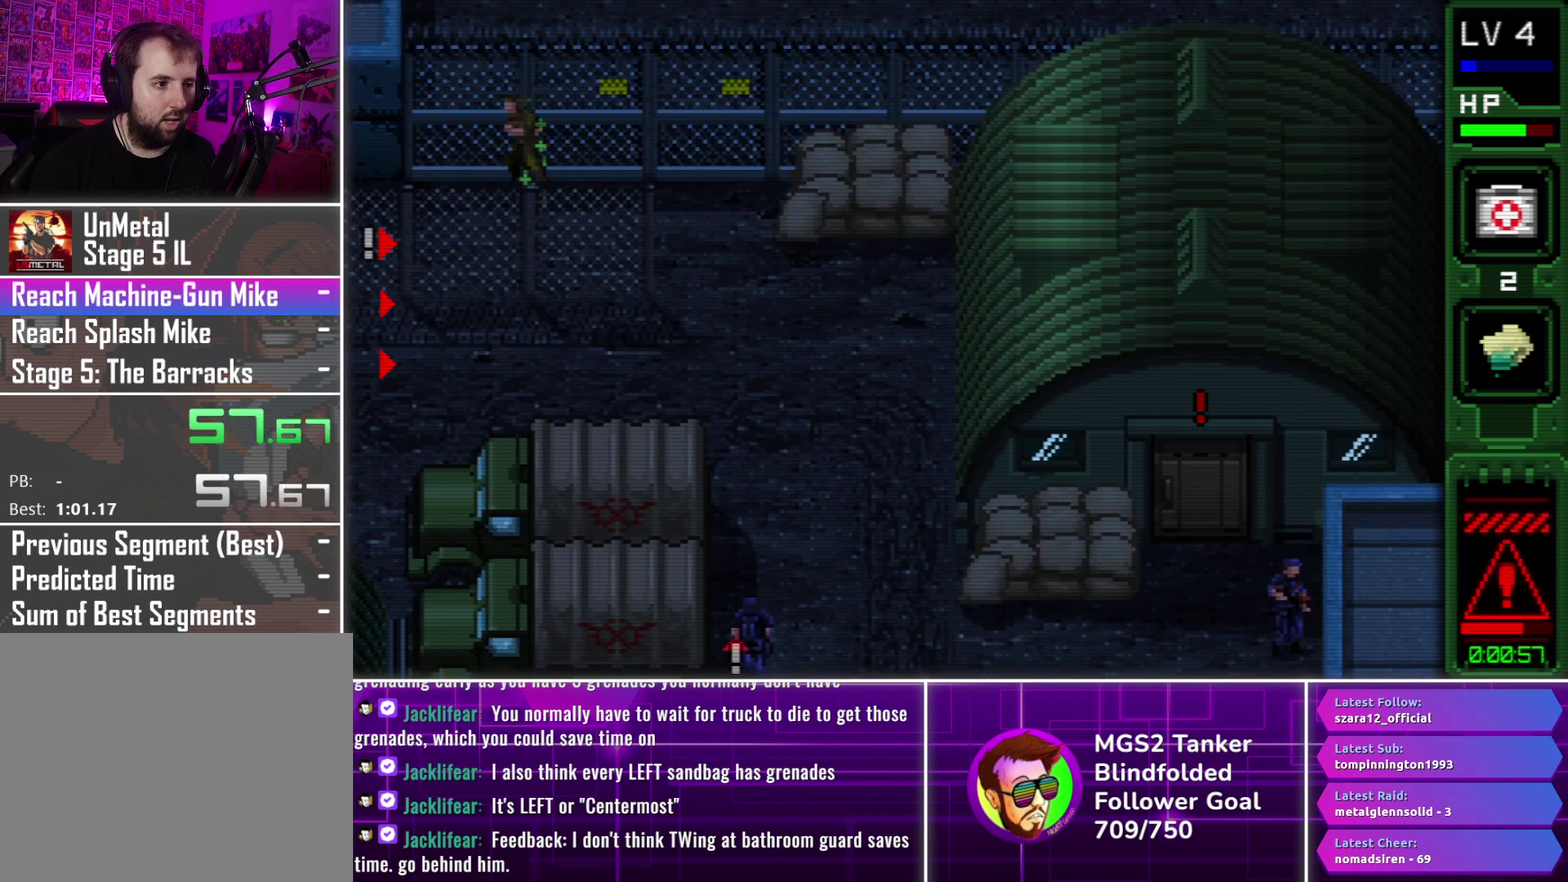
{"buttons": ["CROSS", "DPAD_LEFT"], "events": [[83, "CROSS", "down"], [166, "CROSS", "up"], [250, "CROSS", "down"], [350, "CROSS", "up"], [450, "CROSS", "down"]]}
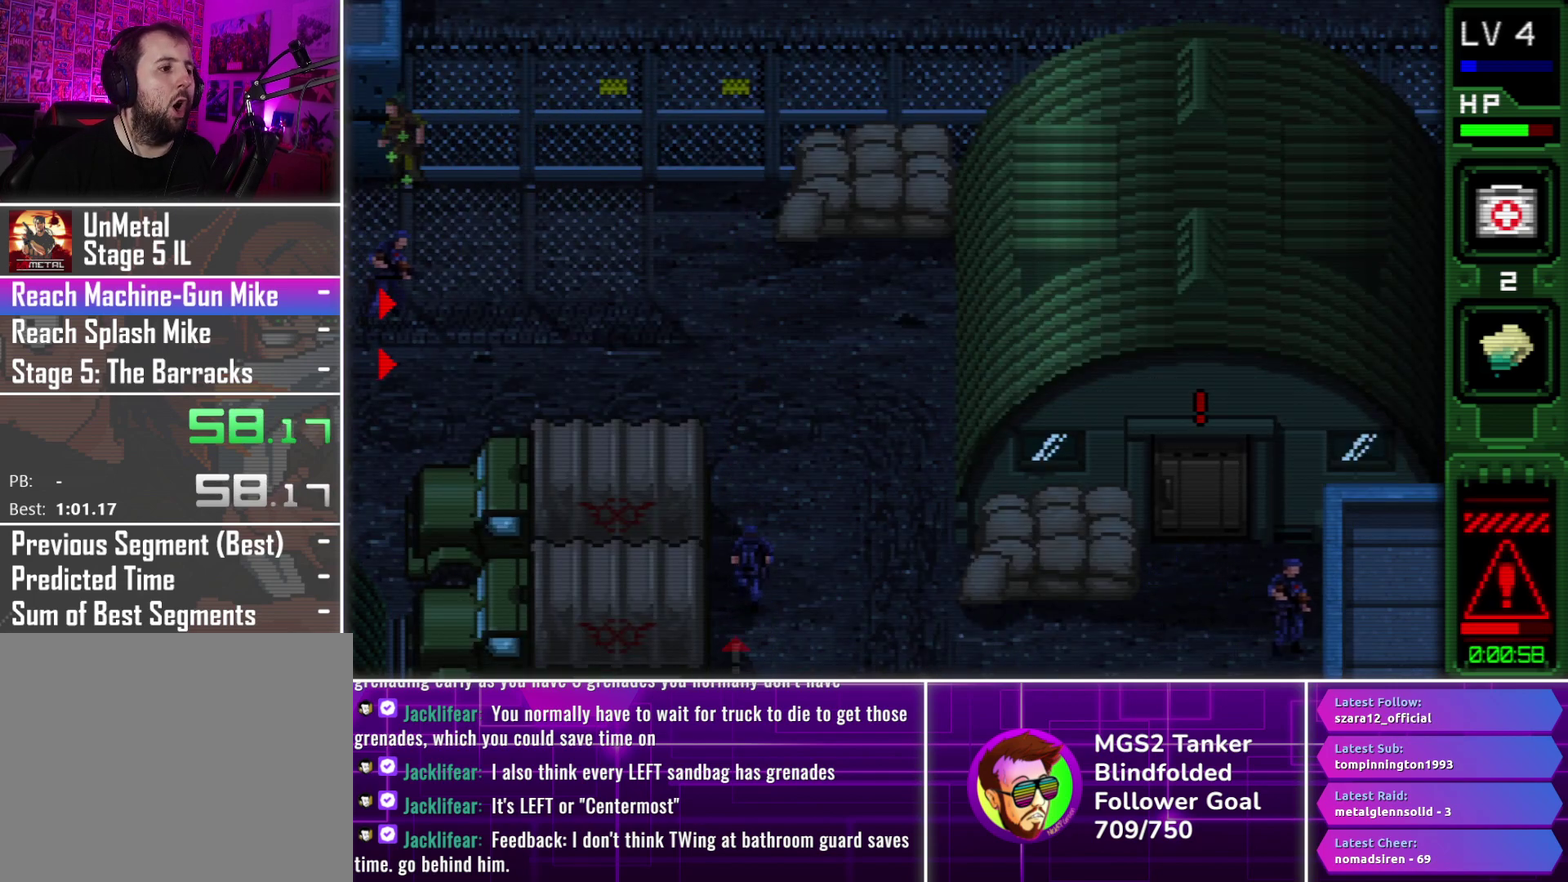
{"buttons": ["DPAD_LEFT"], "events": [[16, "CROSS", "up"], [116, "CROSS", "down"], [216, "CROSS", "up"], [300, "CROSS", "down"], [400, "CROSS", "up"]]}
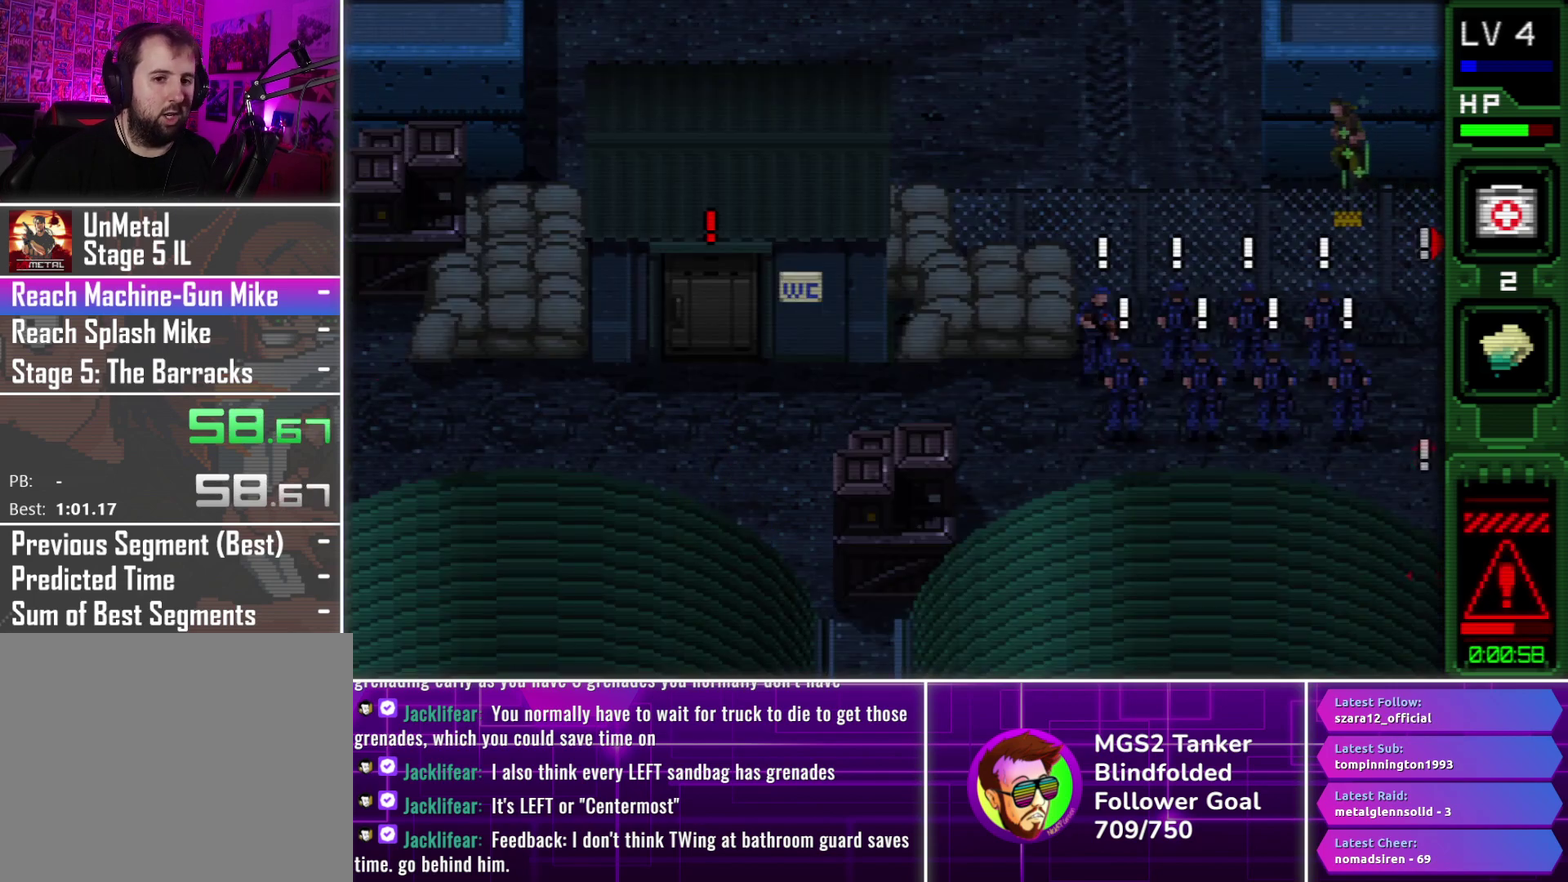
{"buttons": ["DPAD_UP", "DPAD_LEFT"], "events": [[116, "DPAD_UP", "down"]]}
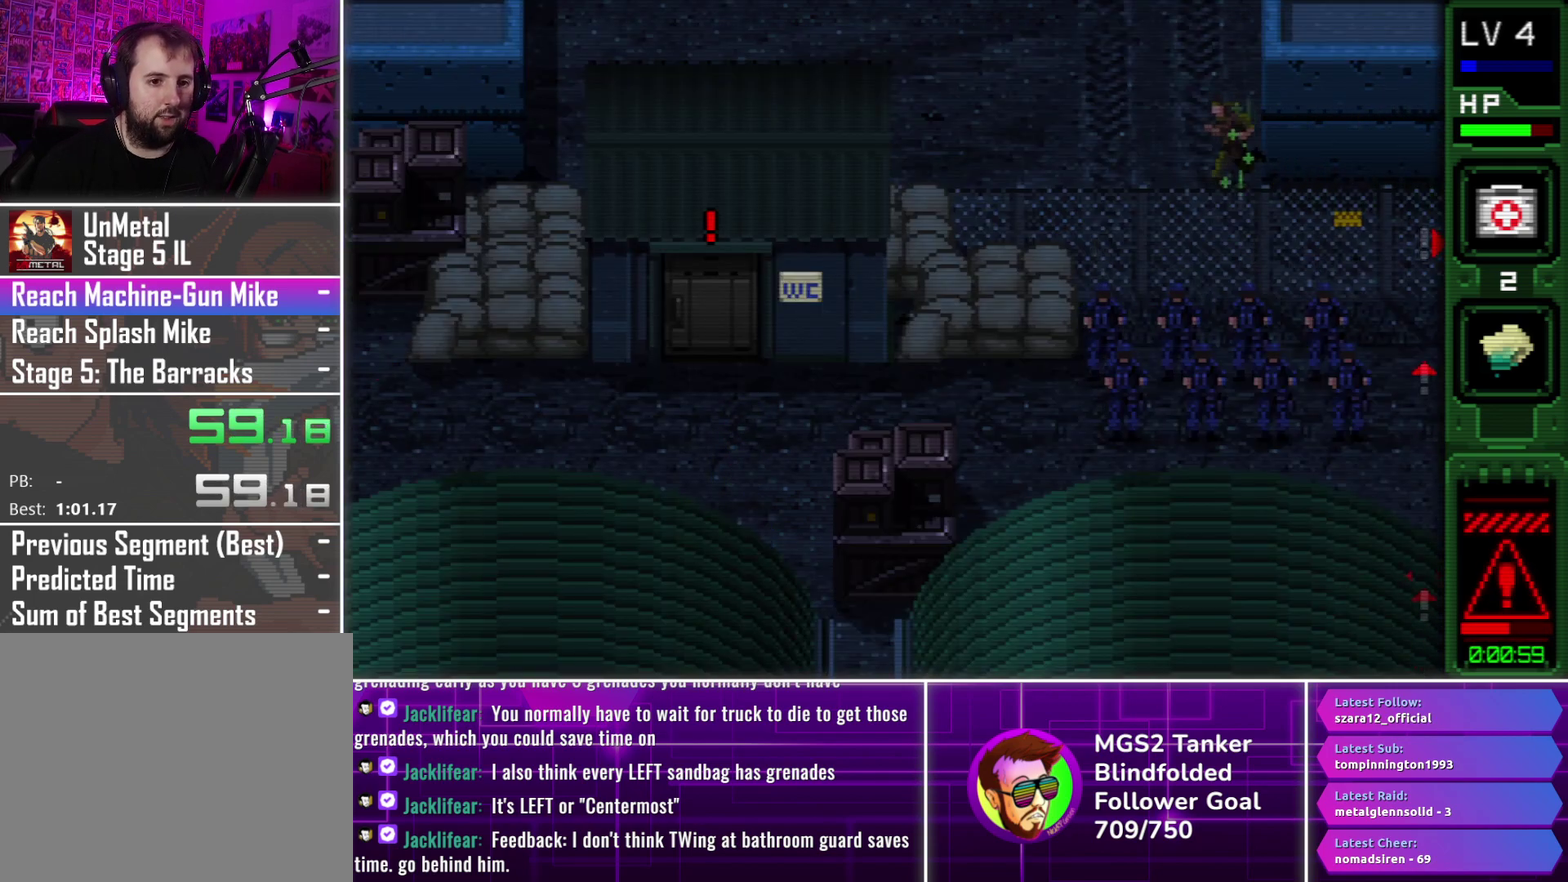
{"buttons": ["CROSS", "DPAD_UP", "DPAD_LEFT"], "events": [[100, "DPAD_LEFT", "up"], [433, "DPAD_LEFT", "down"], [466, "CROSS", "down"]]}
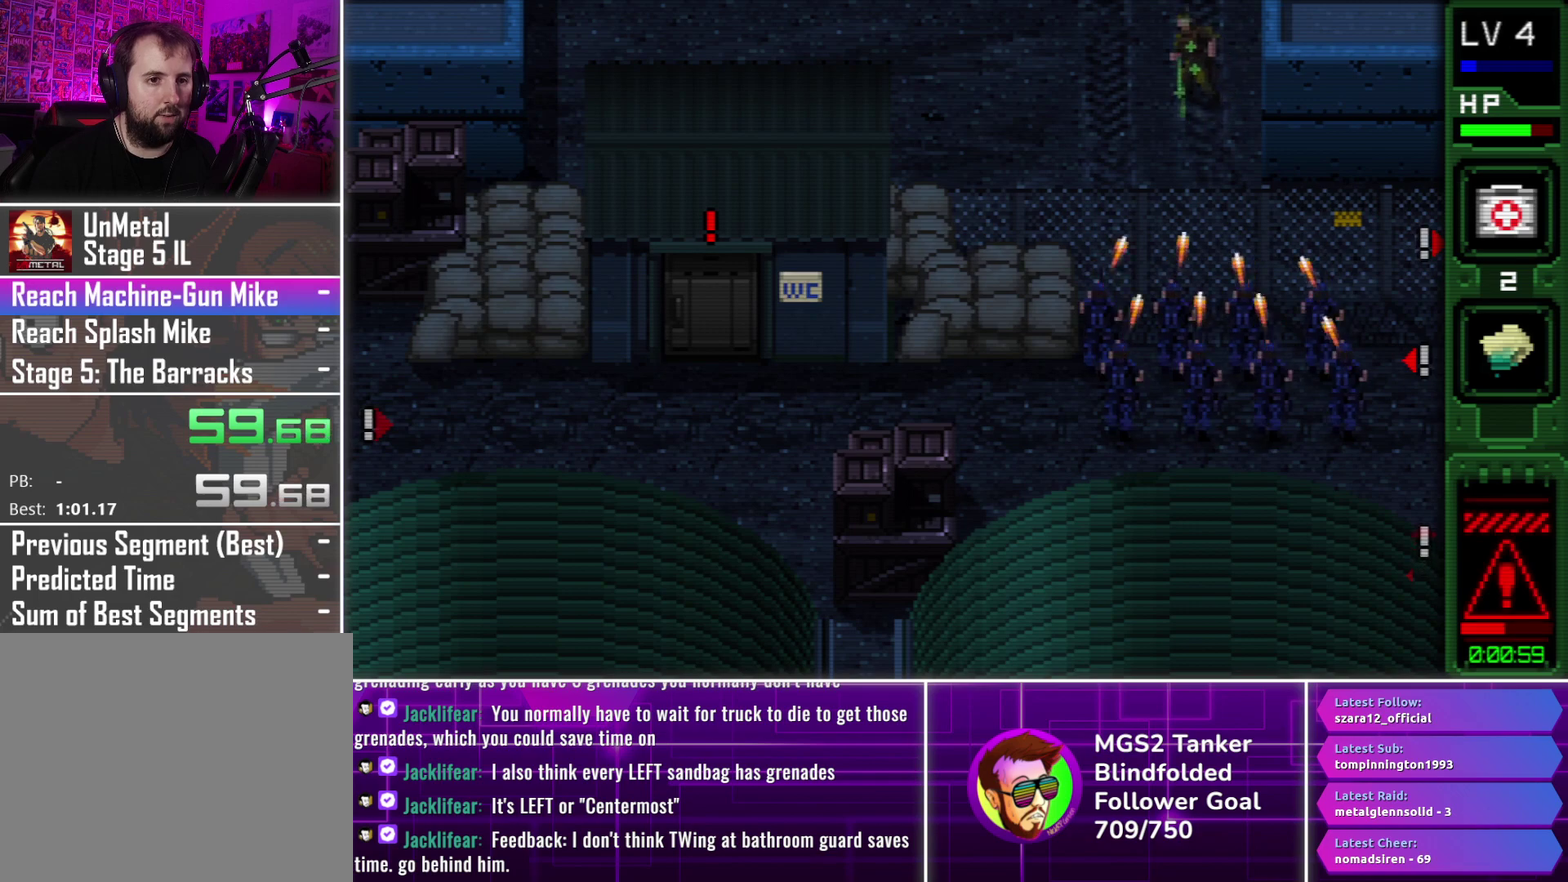
{"buttons": ["CIRCLE", "DPAD_UP"], "events": [[50, "CROSS", "up"], [133, "CROSS", "down"], [216, "CROSS", "up"], [300, "CROSS", "down"], [400, "CROSS", "up"], [400, "DPAD_LEFT", "up"], [483, "CIRCLE", "down"]]}
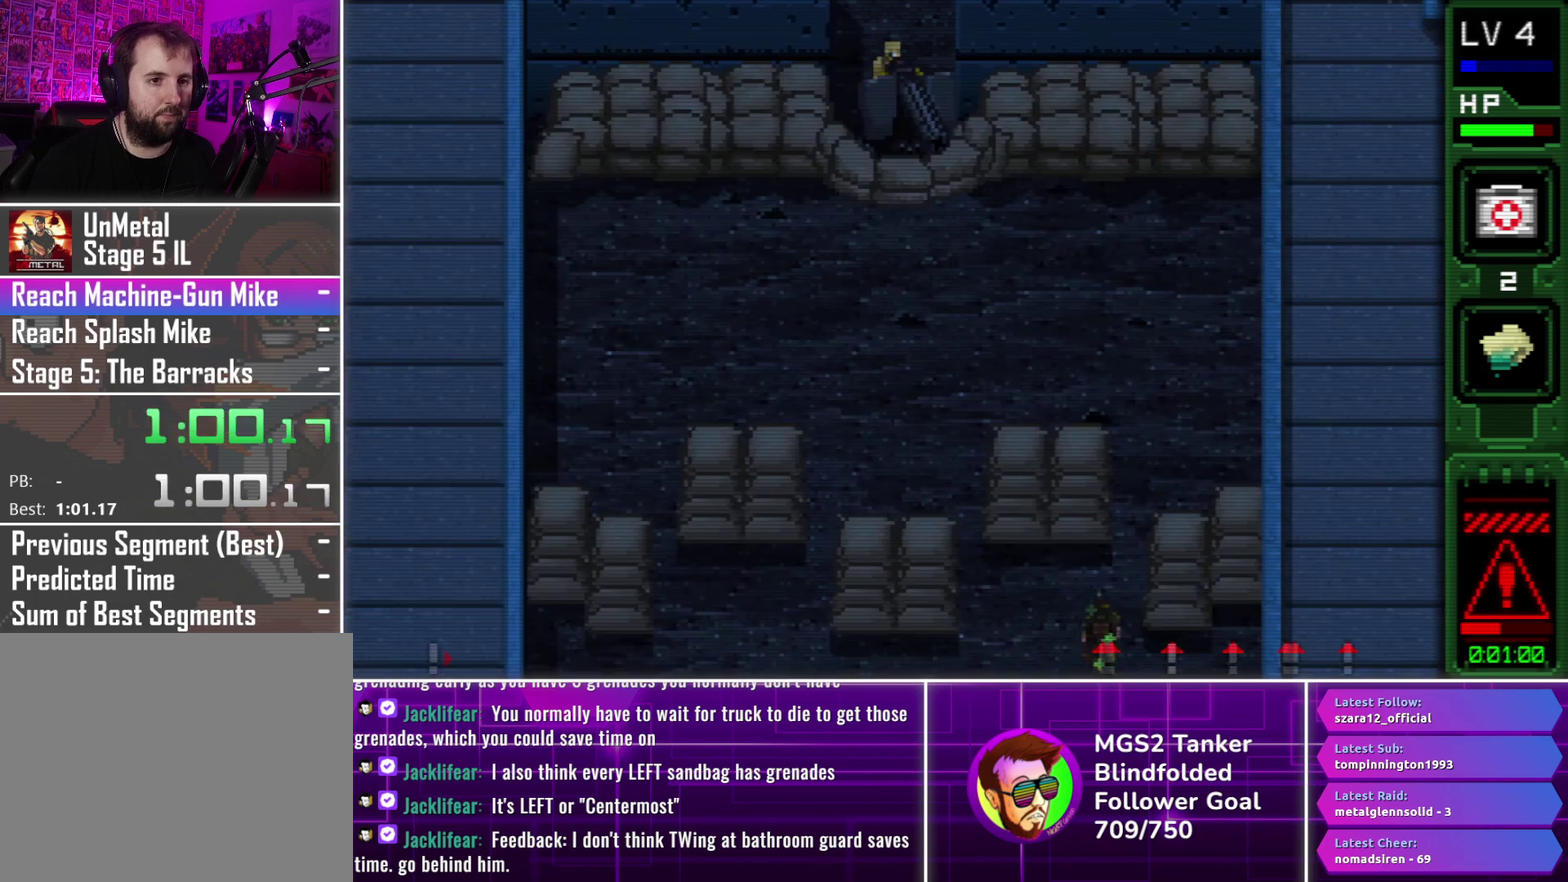
{"buttons": ["CIRCLE"], "events": [[433, "DPAD_UP", "up"]]}
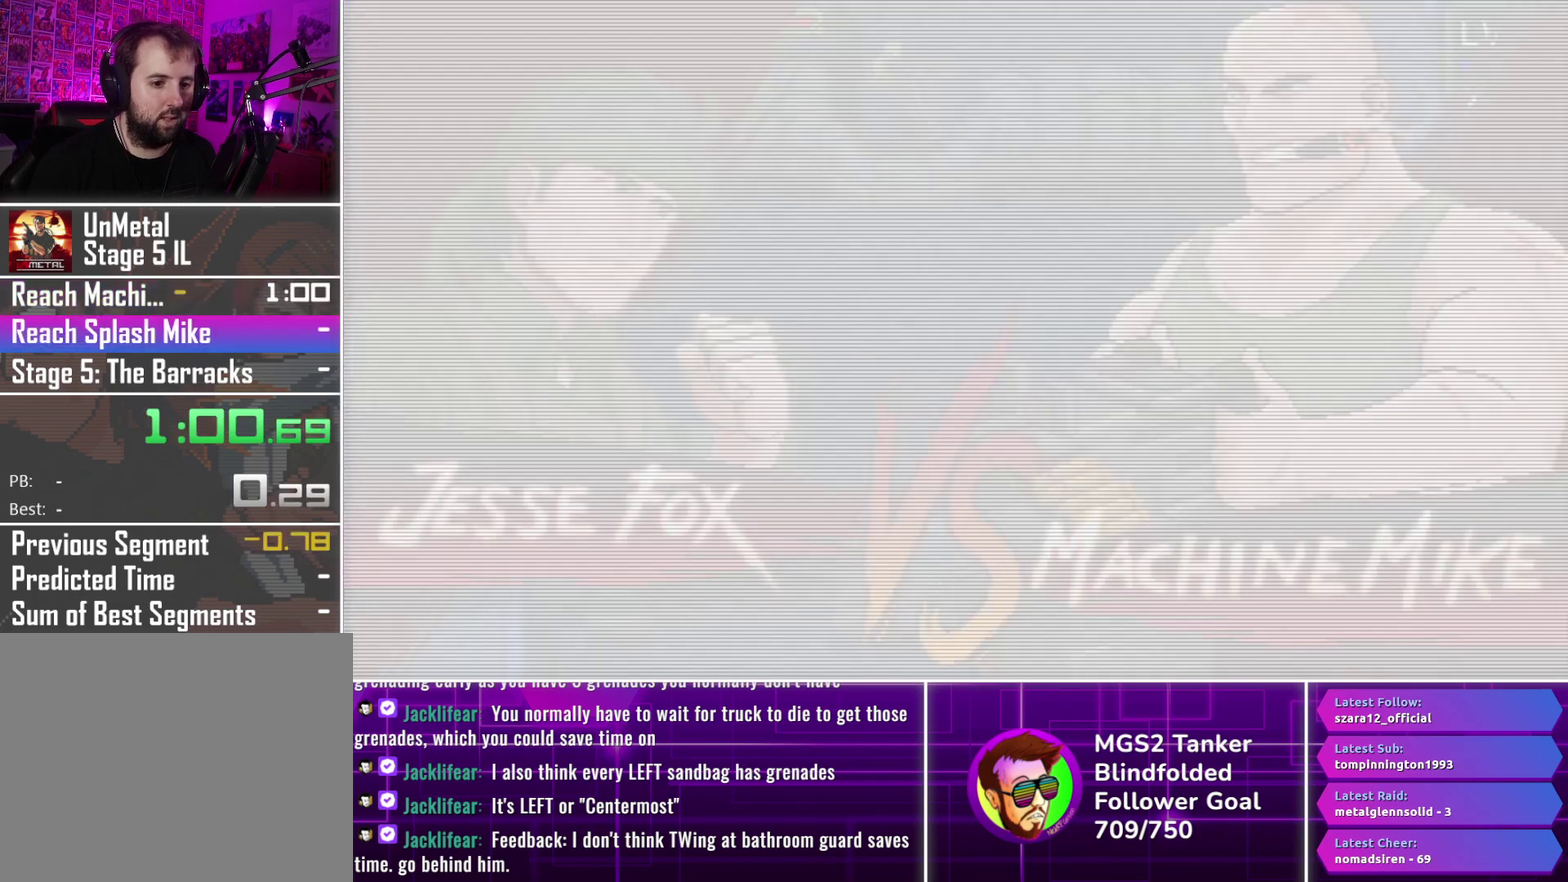
{"buttons": [], "events": [[400, "CIRCLE", "up"]]}
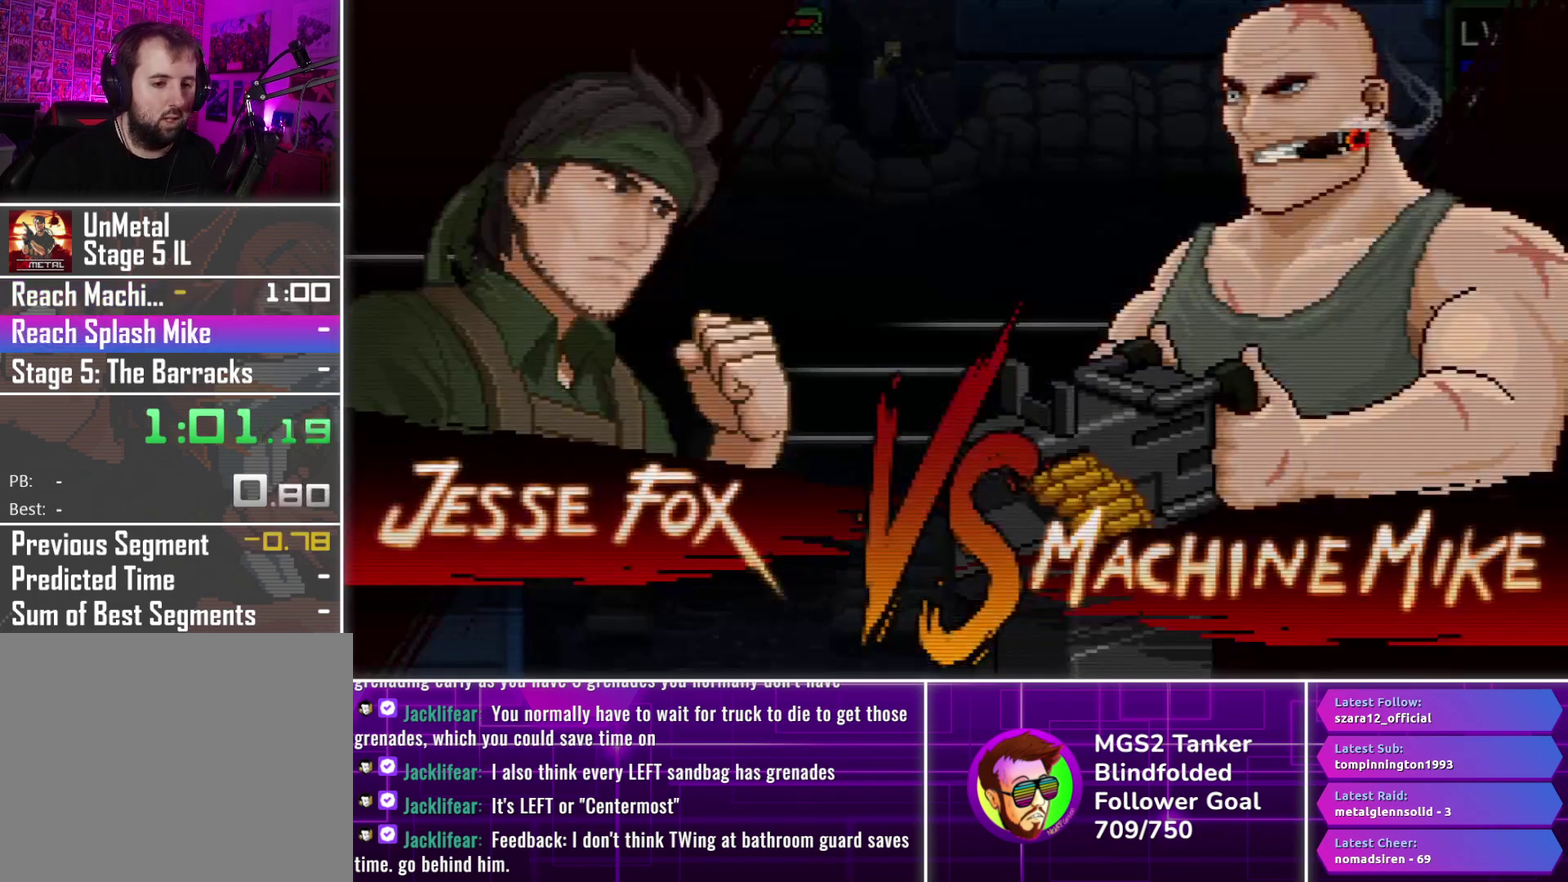
{"buttons": ["DPAD_RIGHT"], "events": [[216, "DPAD_RIGHT", "down"], [283, "DPAD_RIGHT", "up"], [483, "DPAD_RIGHT", "down"]]}
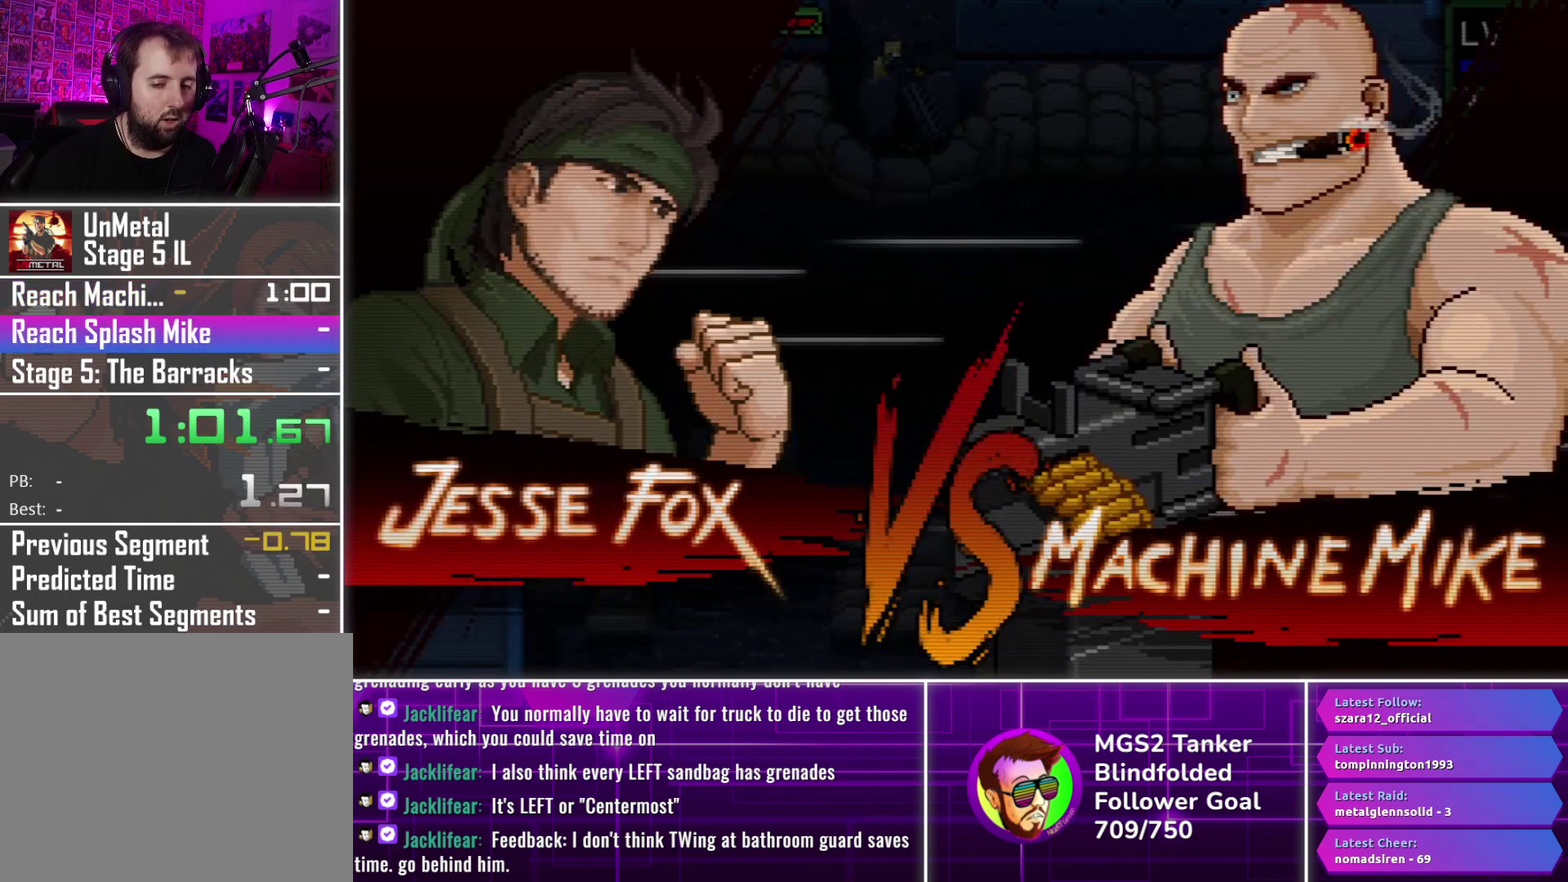
{"buttons": [], "events": [[166, "DPAD_RIGHT", "up"]]}
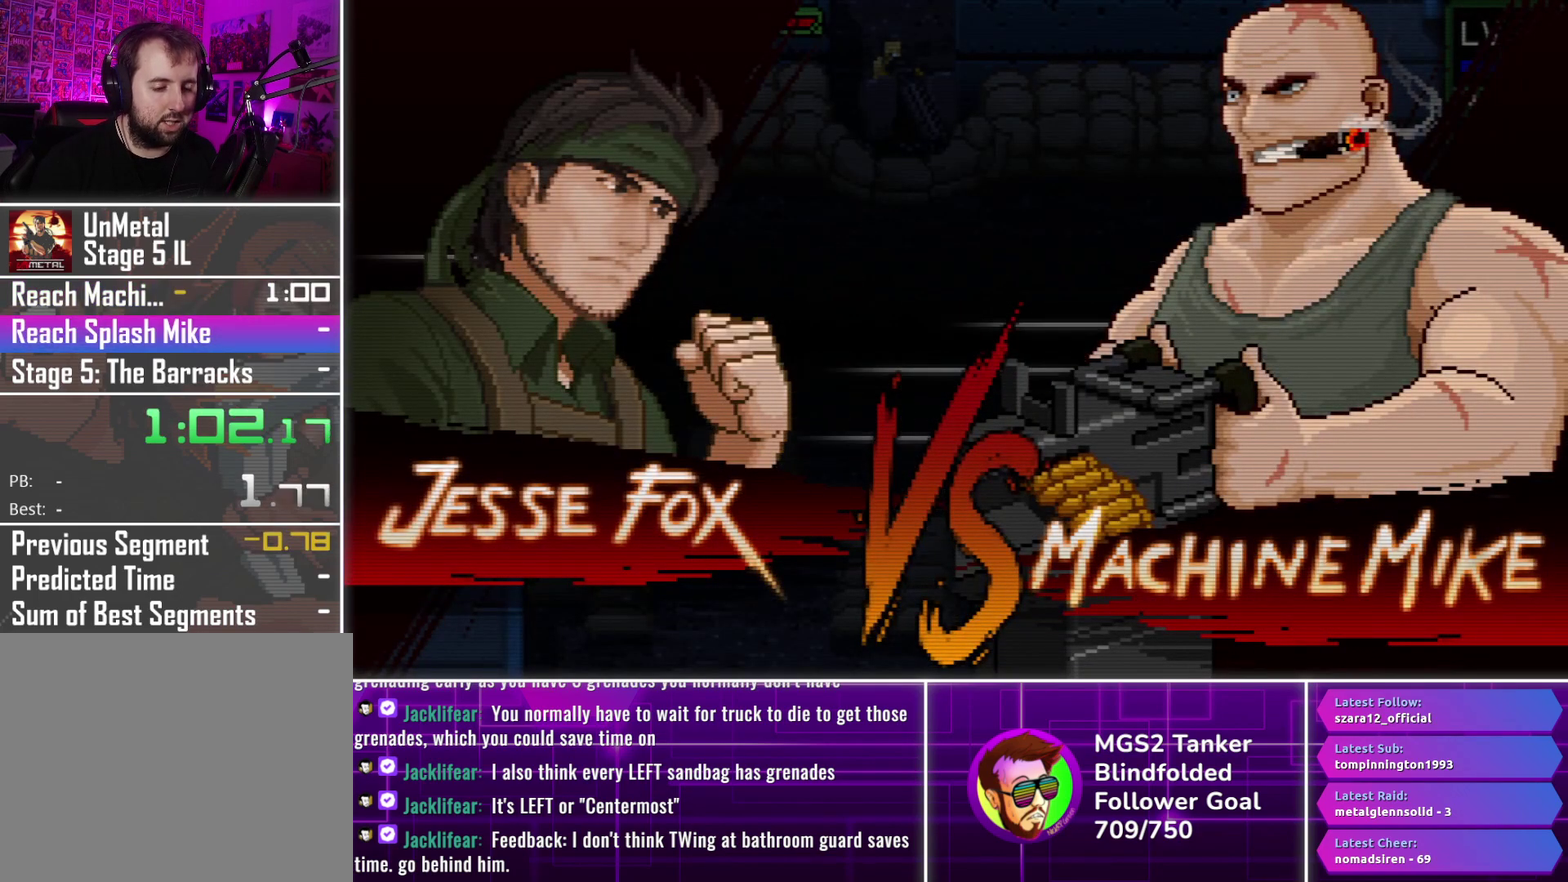
{"buttons": [], "events": []}
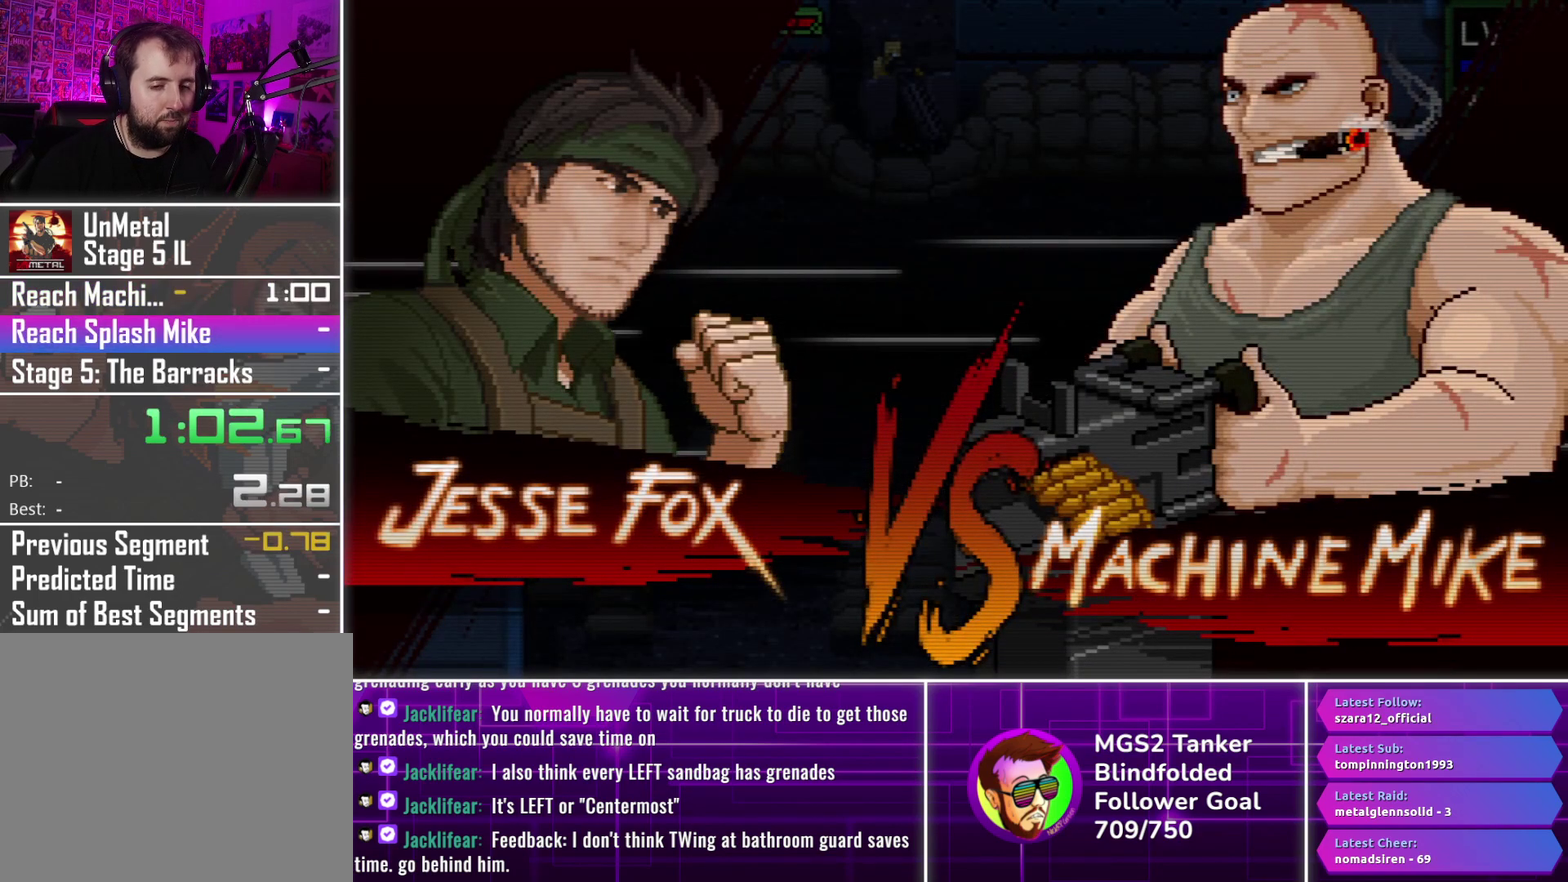
{"buttons": [], "events": []}
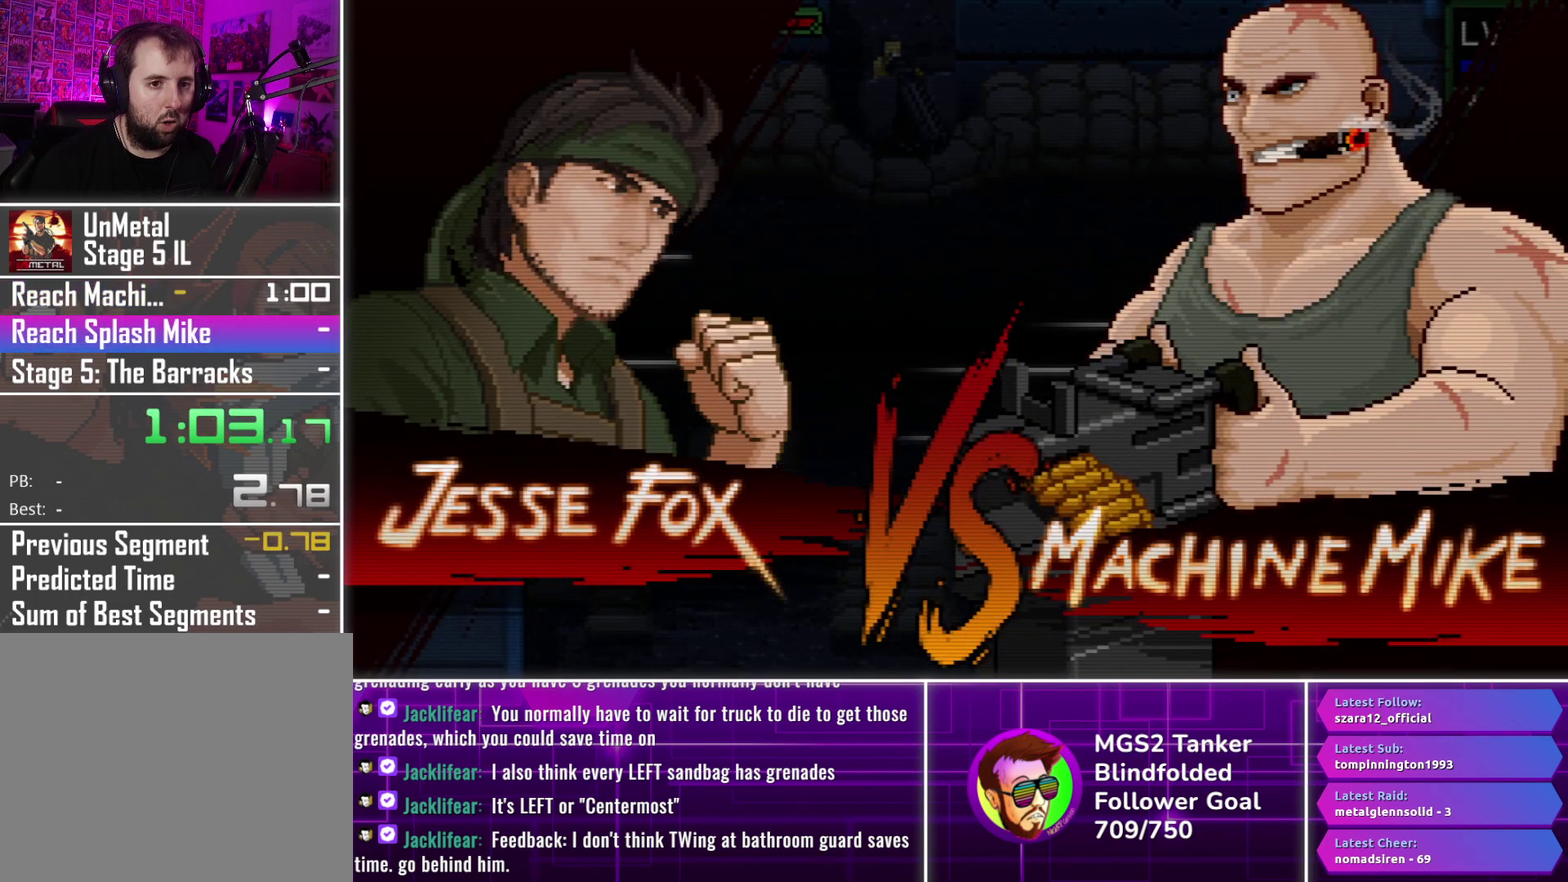
{"buttons": [], "events": []}
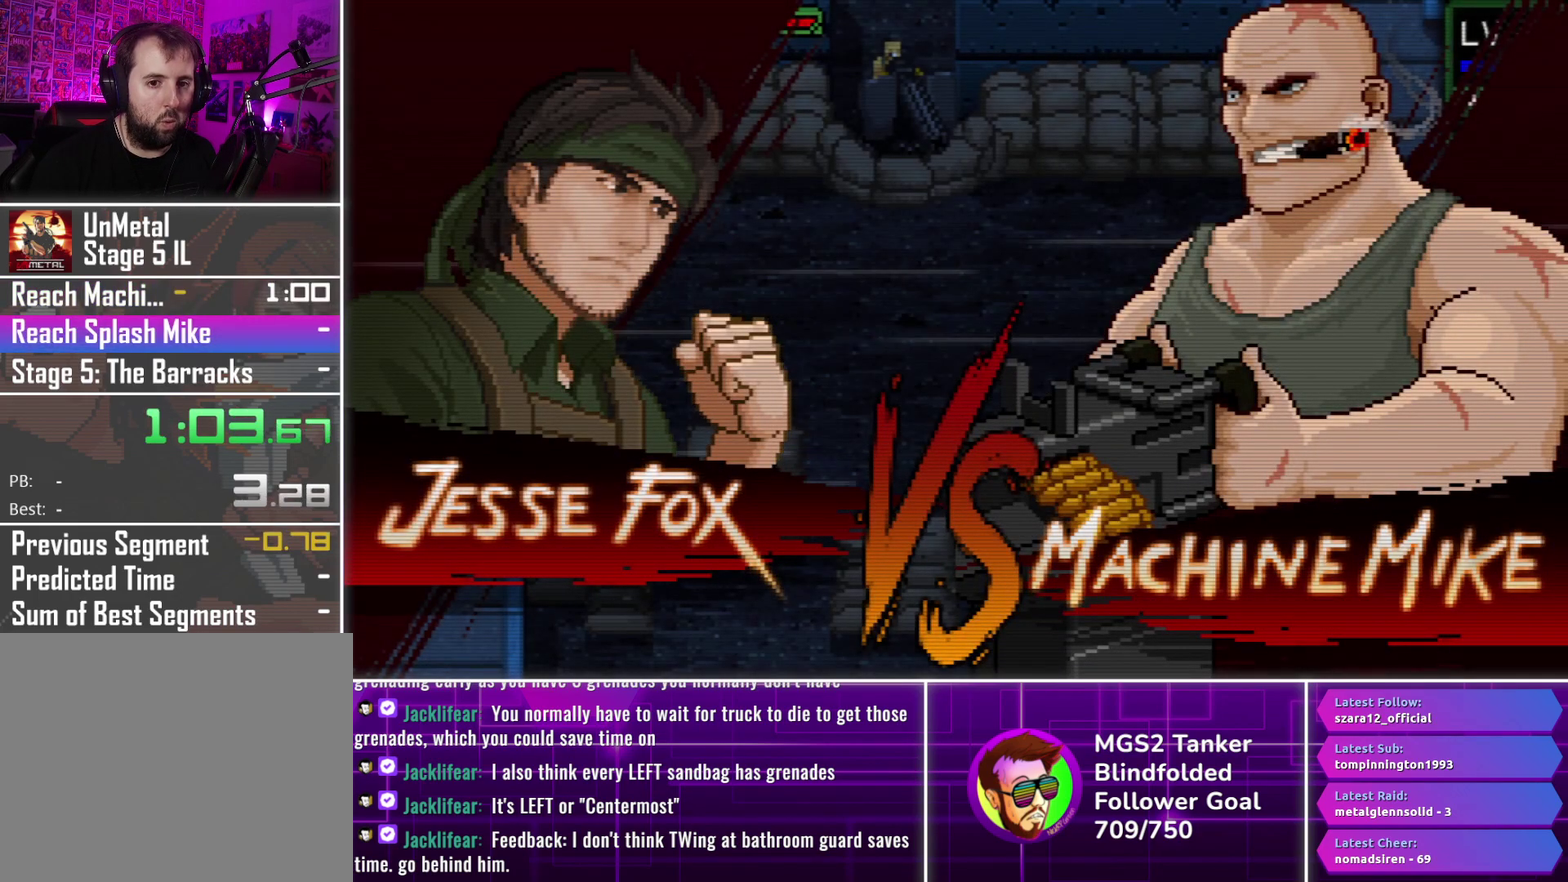
{"buttons": [], "events": []}
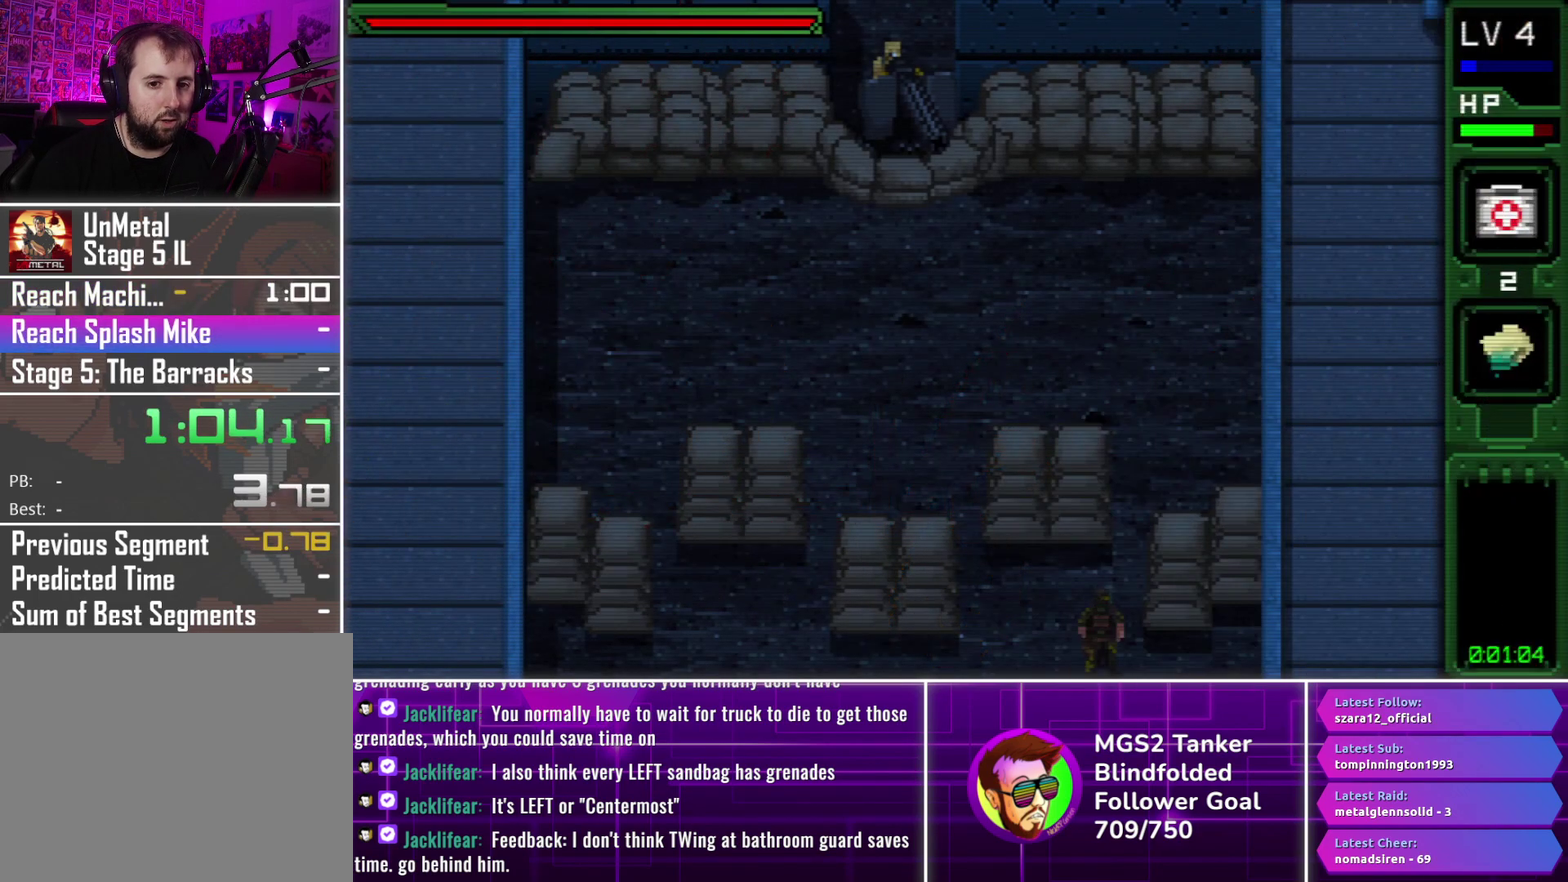
{"buttons": ["DPAD_RIGHT"], "events": [[250, "DPAD_RIGHT", "down"]]}
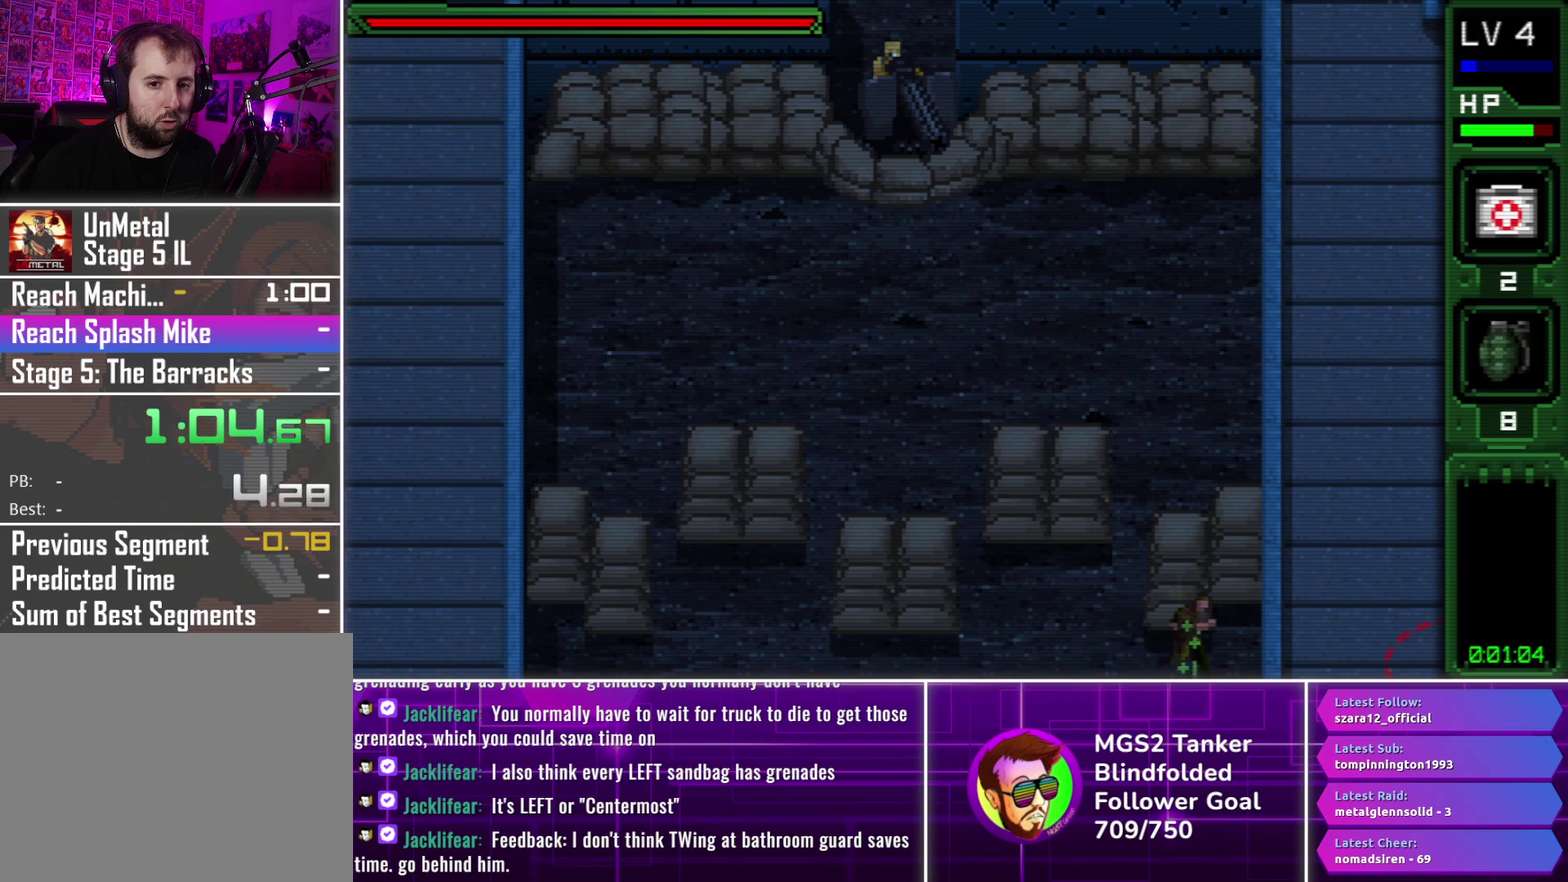
{"buttons": ["DPAD_RIGHT"], "events": [[66, "DPAD_RIGHT", "up"], [333, "DPAD_RIGHT", "down"]]}
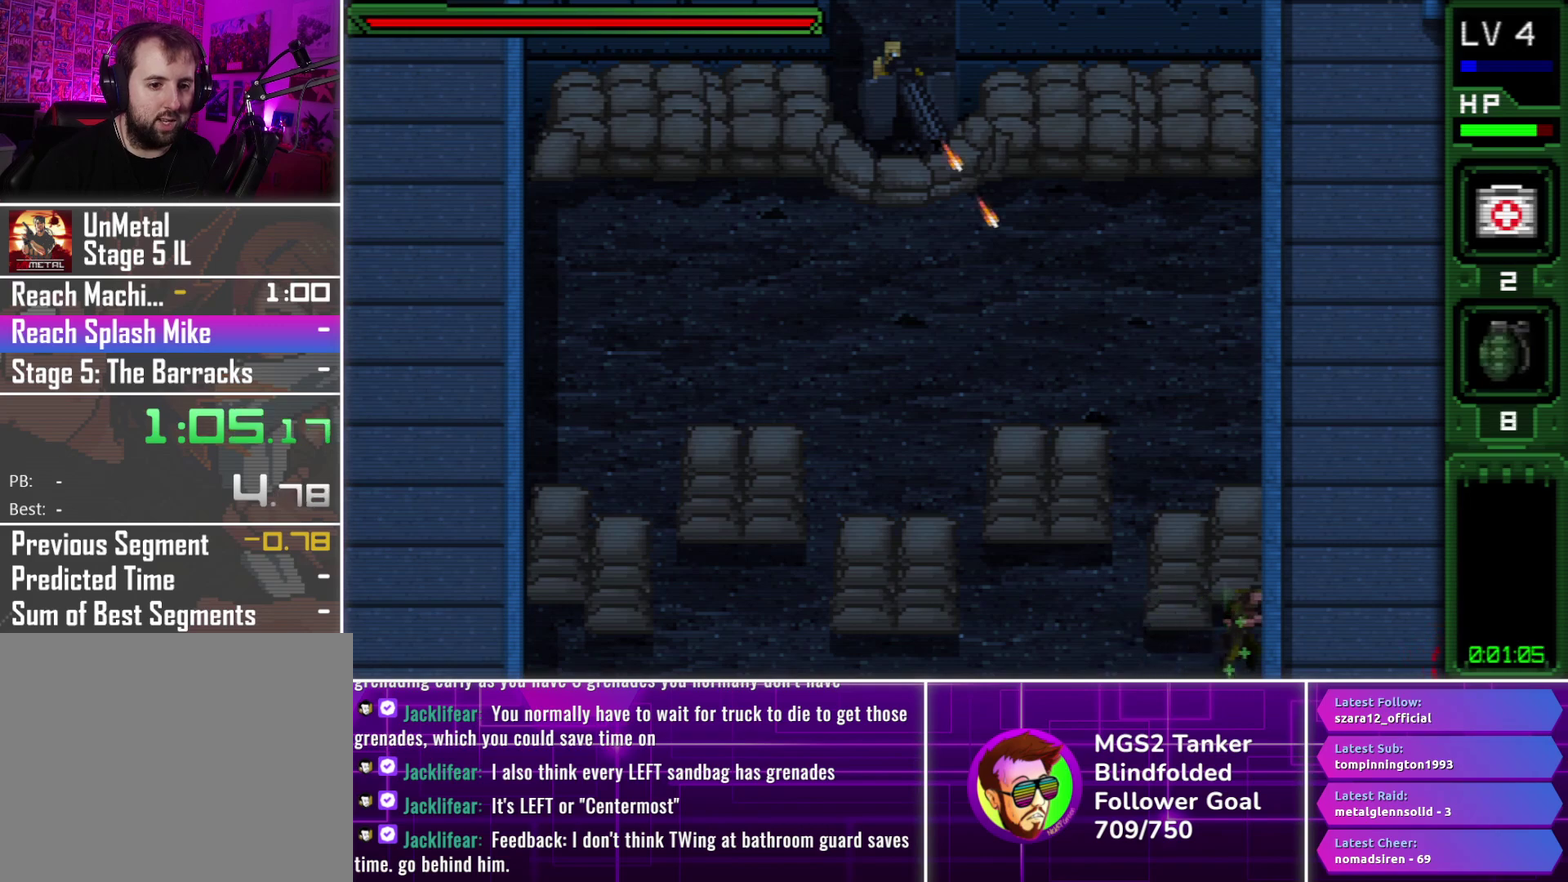
{"buttons": [], "events": [[66, "DPAD_RIGHT", "up"]]}
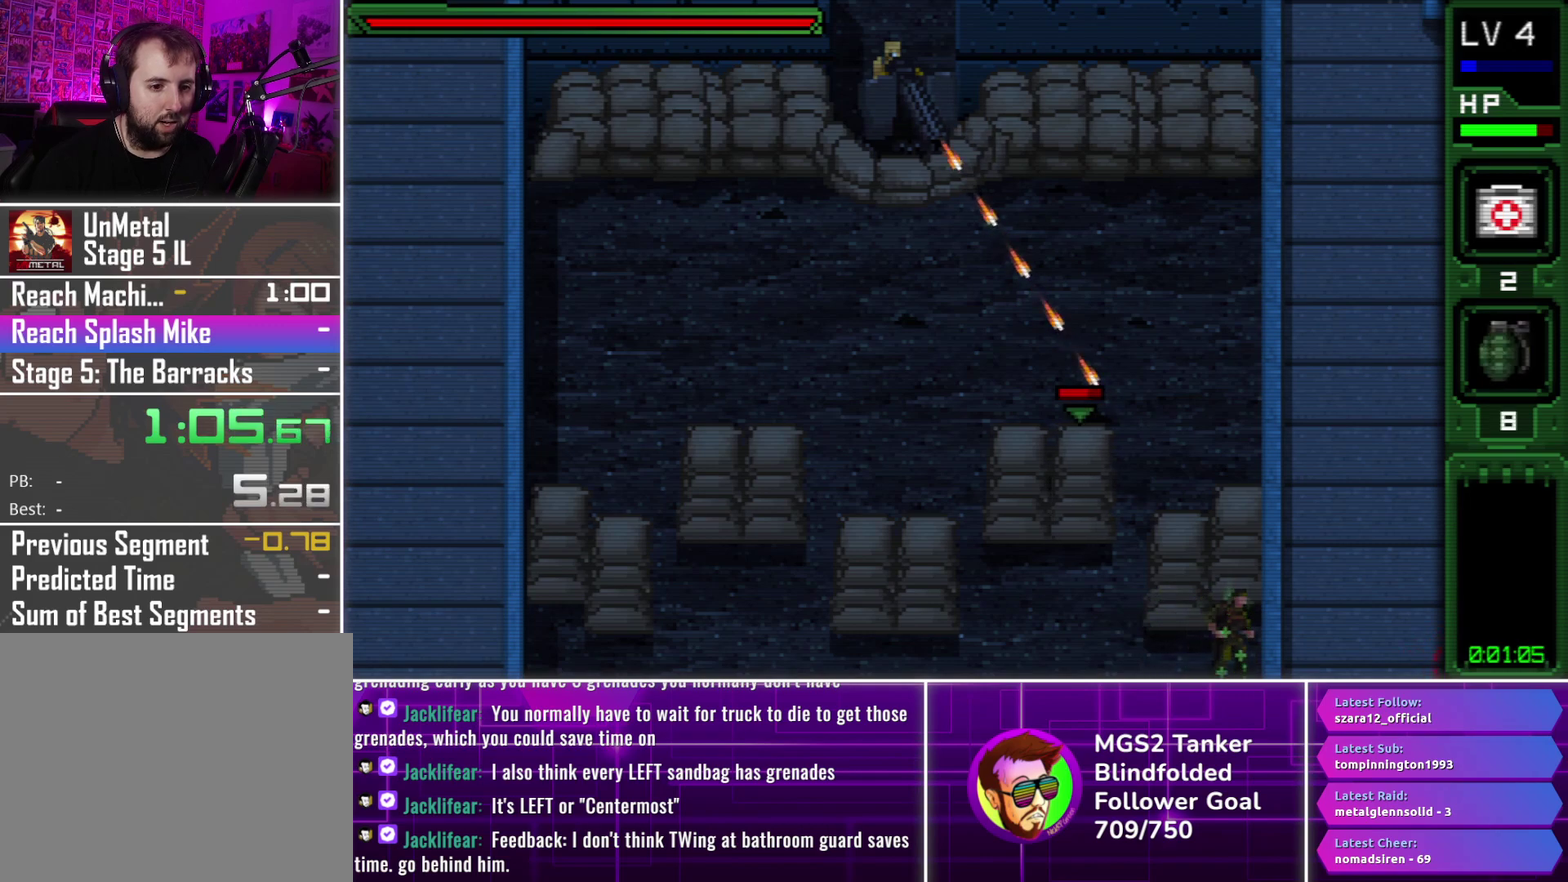
{"buttons": [], "events": []}
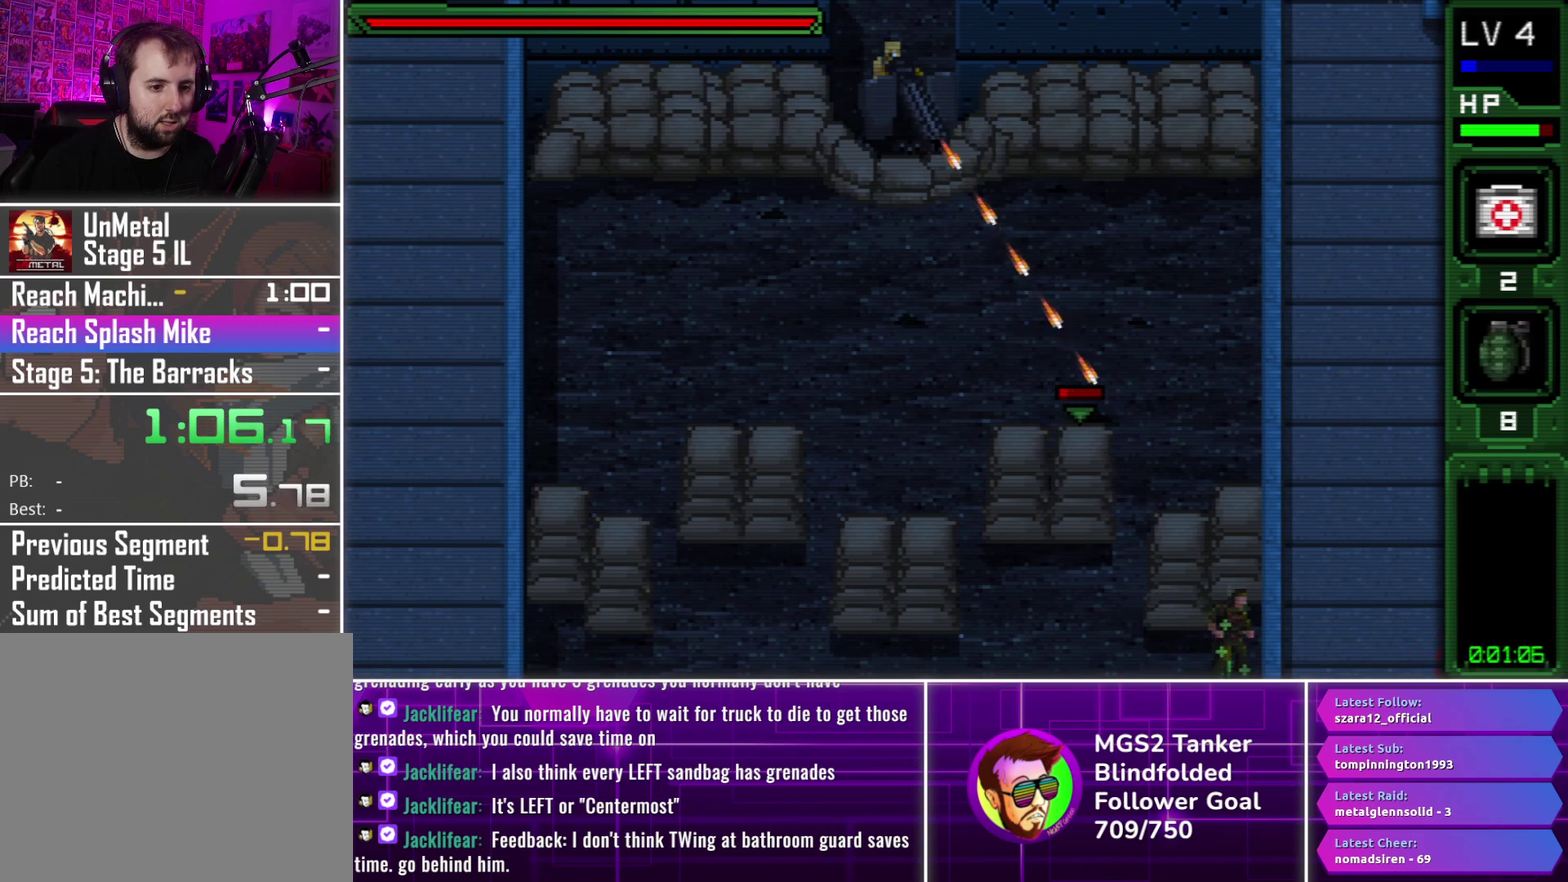
{"buttons": [], "events": []}
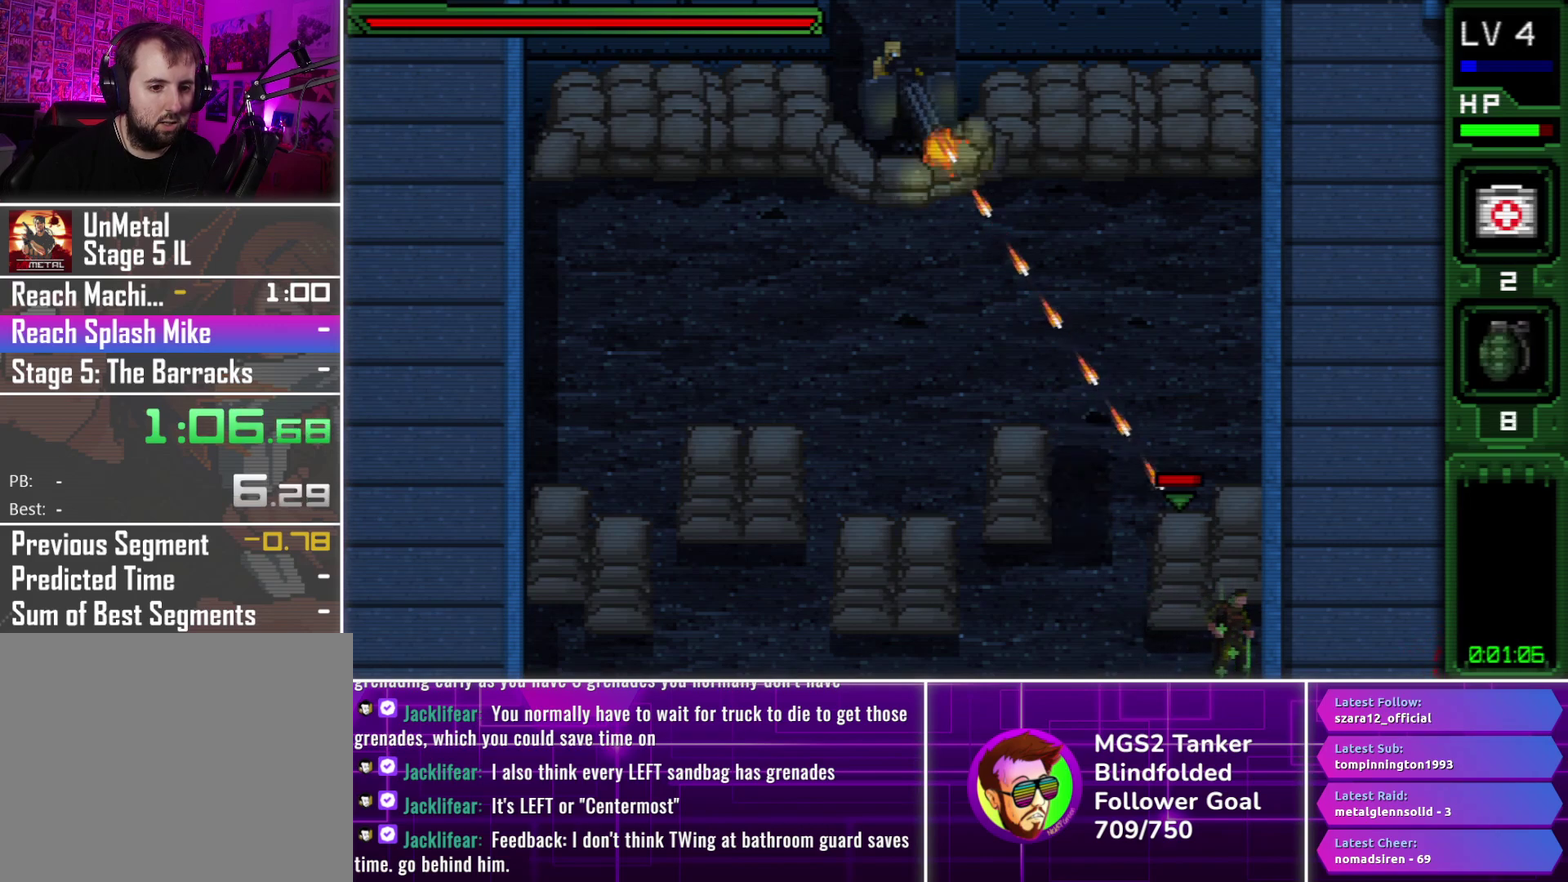
{"buttons": [], "events": []}